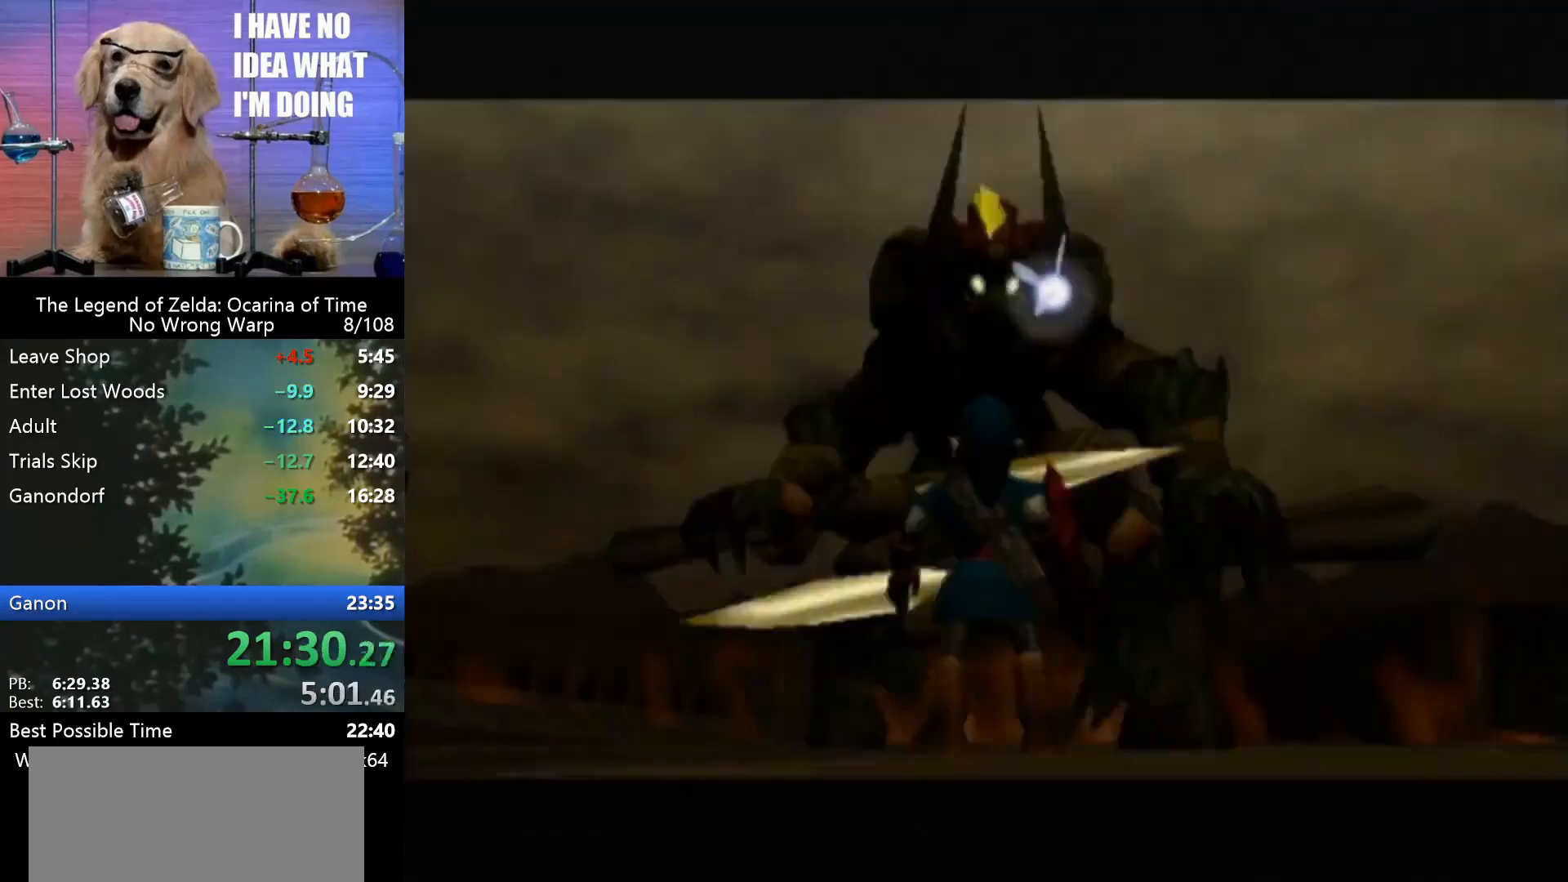
Gameplay with a controller (Nintendo layout); each line is a JSON object with the inputs held at the frame after it. "events" lists button and stick changes between this image and that frame as [ms after this image, input, new state], when the widget could be followed in between. Not read: L1 L3 R3.
{"buttons": [], "left_stick": "up", "events": [[67, "left_stick", "up"], [300, "C_RIGHT", "down"], [400, "C_RIGHT", "up"]]}
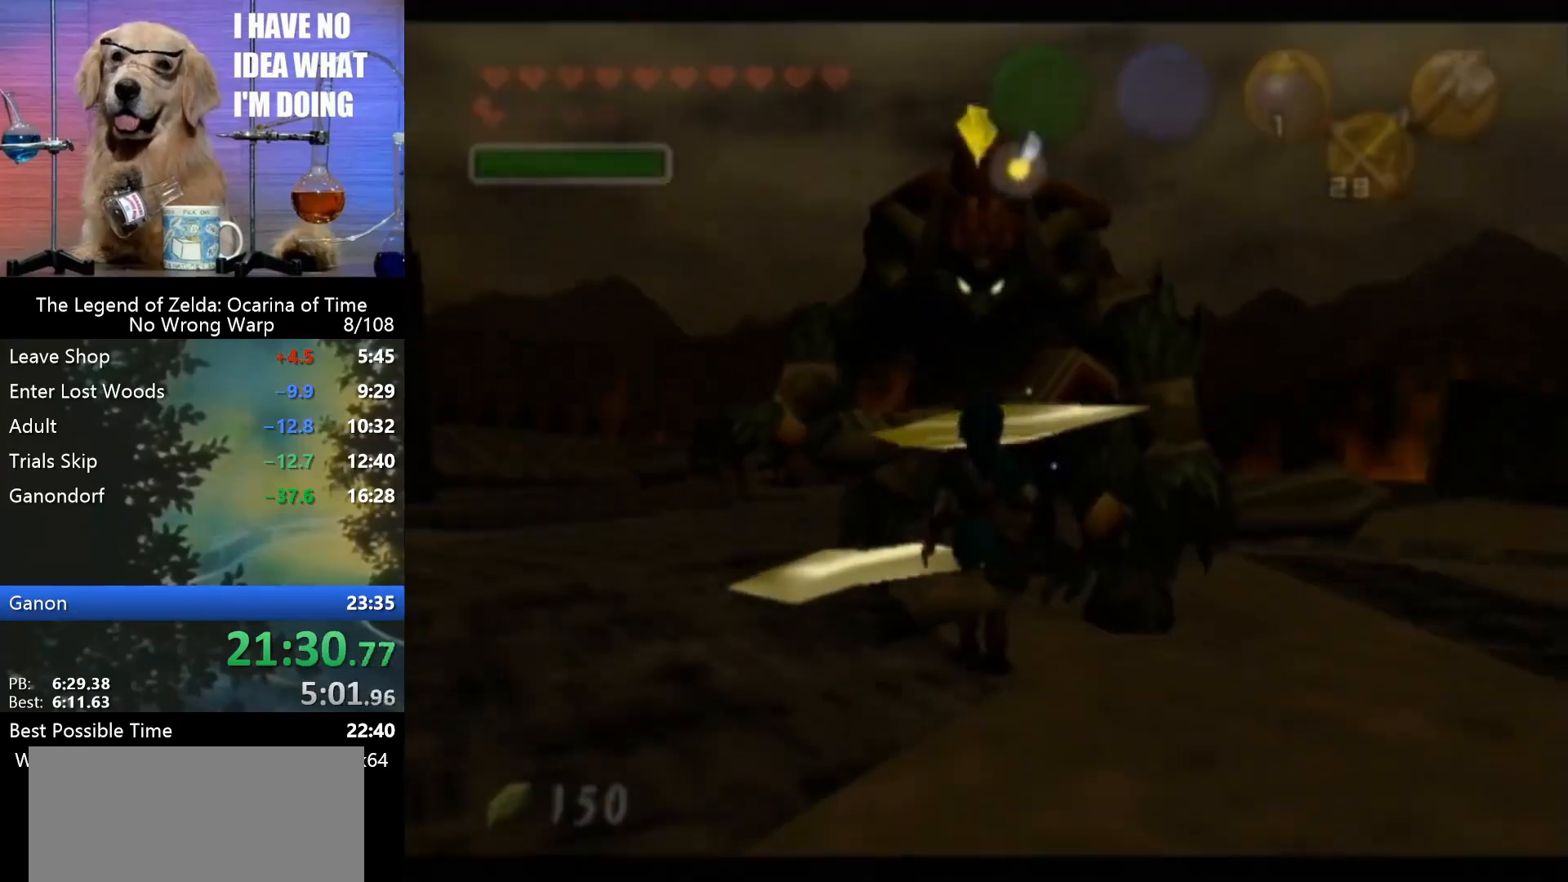
{"buttons": [], "left_stick": "up", "events": []}
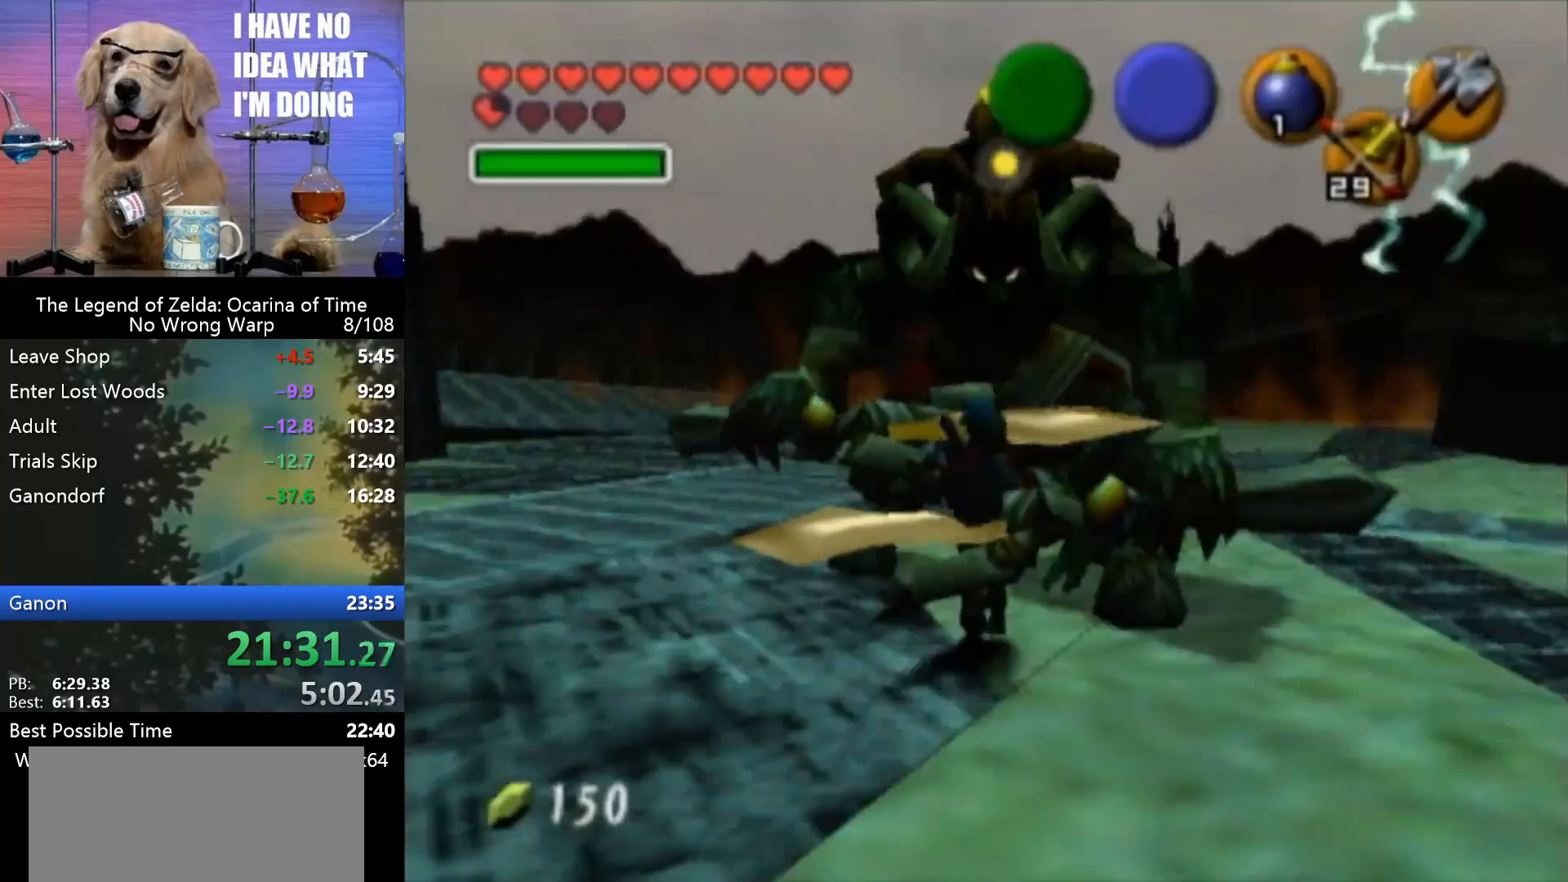
{"buttons": [], "left_stick": "center", "events": [[300, "left_stick", "center"]]}
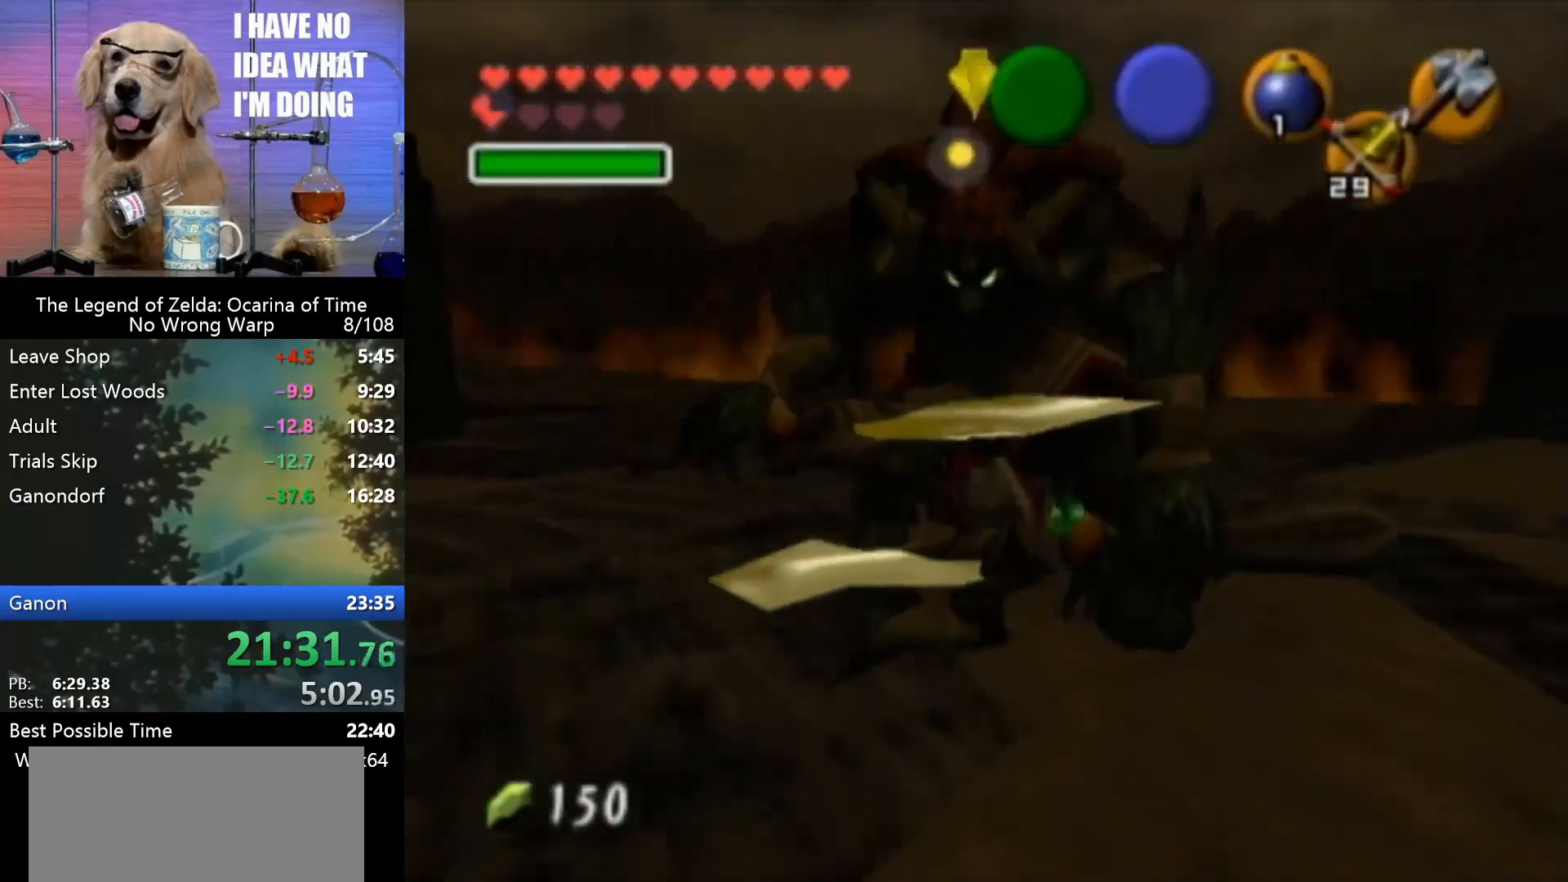
{"buttons": [], "left_stick": "center", "events": []}
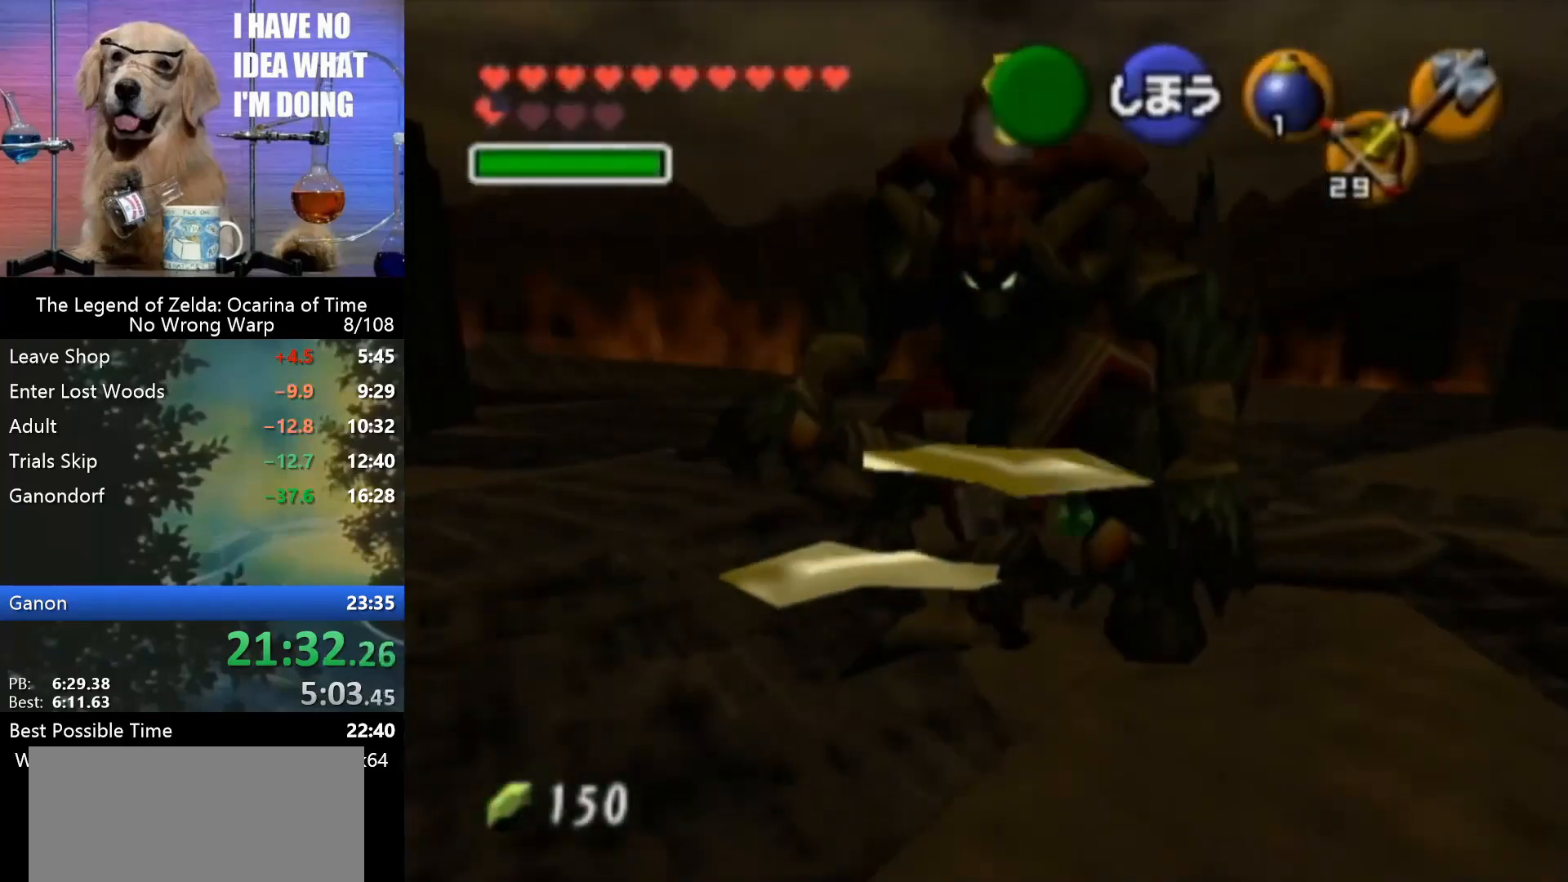
{"buttons": [], "left_stick": "up", "events": [[200, "left_stick", "up"], [400, "A", "down"], [433, "A", "up"]]}
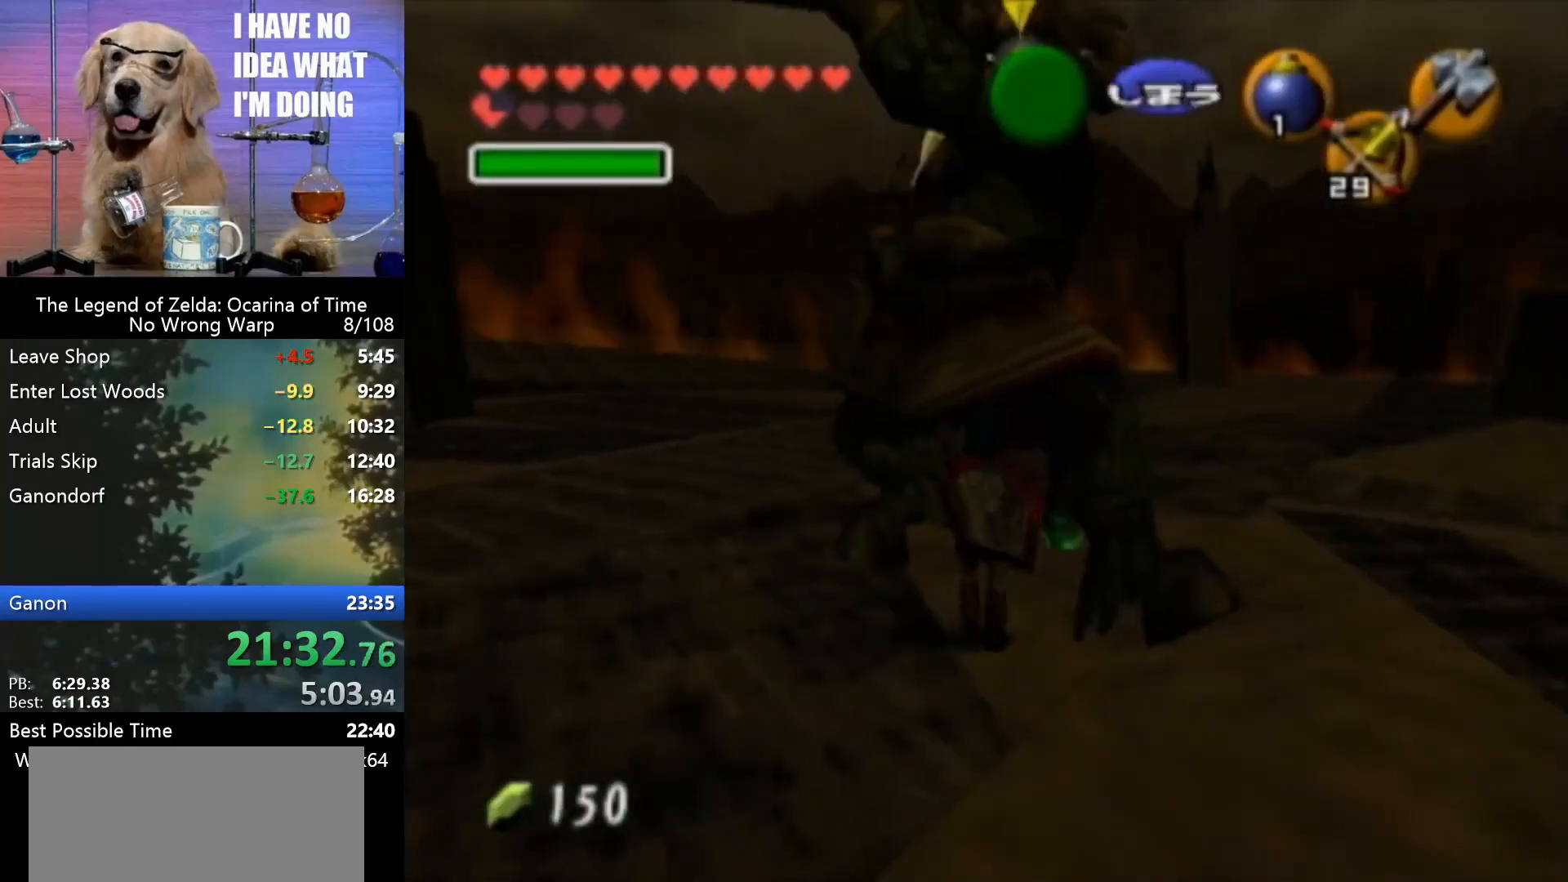
{"buttons": [], "left_stick": "center", "events": [[367, "left_stick", "center"]]}
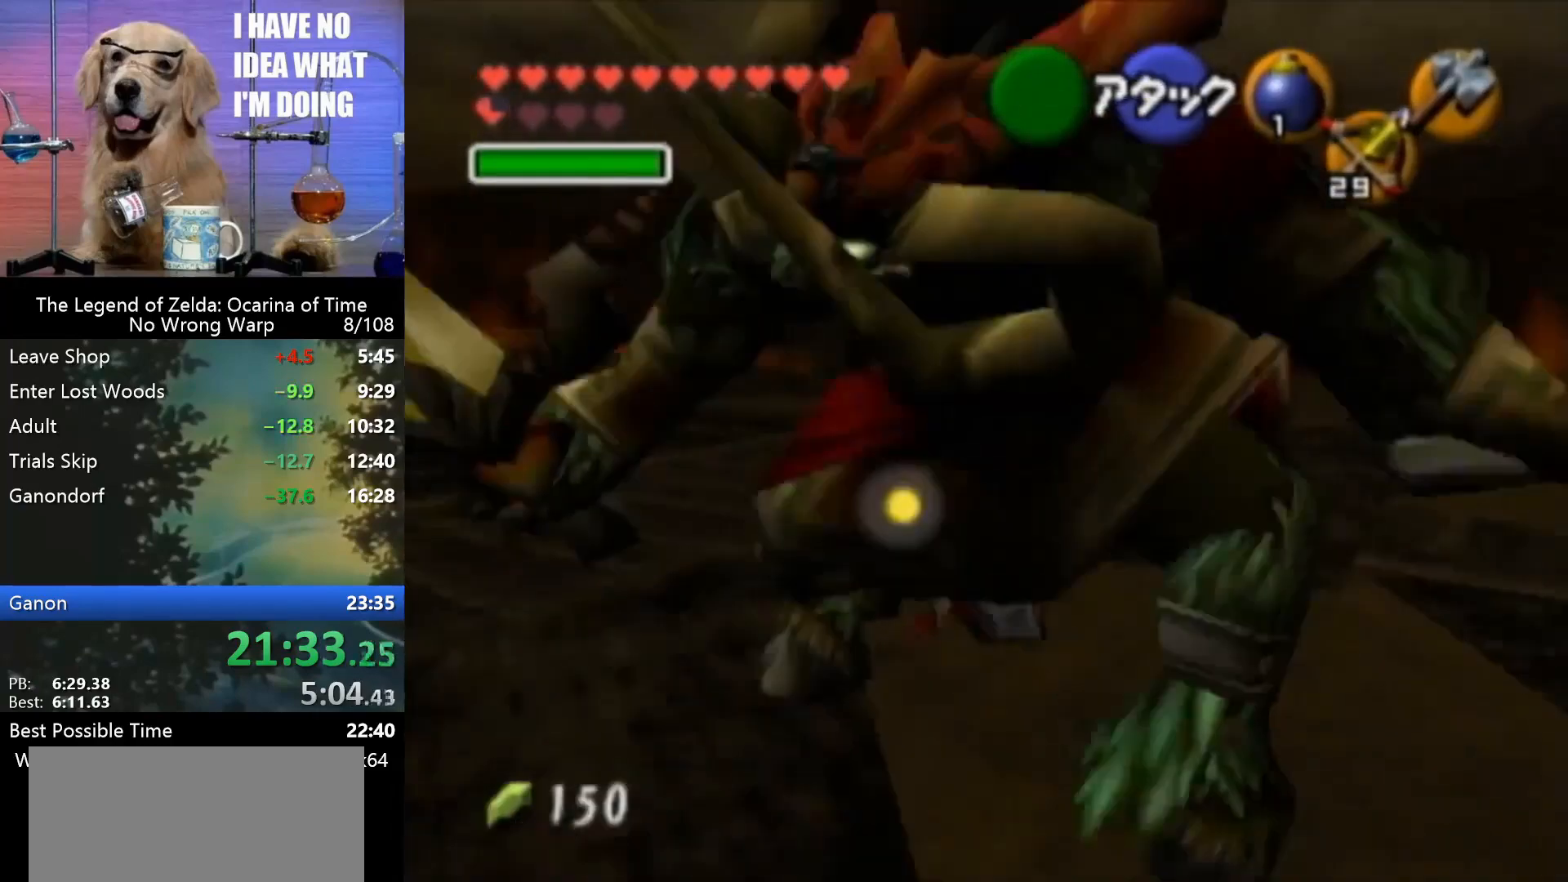
{"buttons": ["R1"], "left_stick": "center", "events": [[67, "Z", "down"], [167, "Z", "up"], [333, "R1", "down"]]}
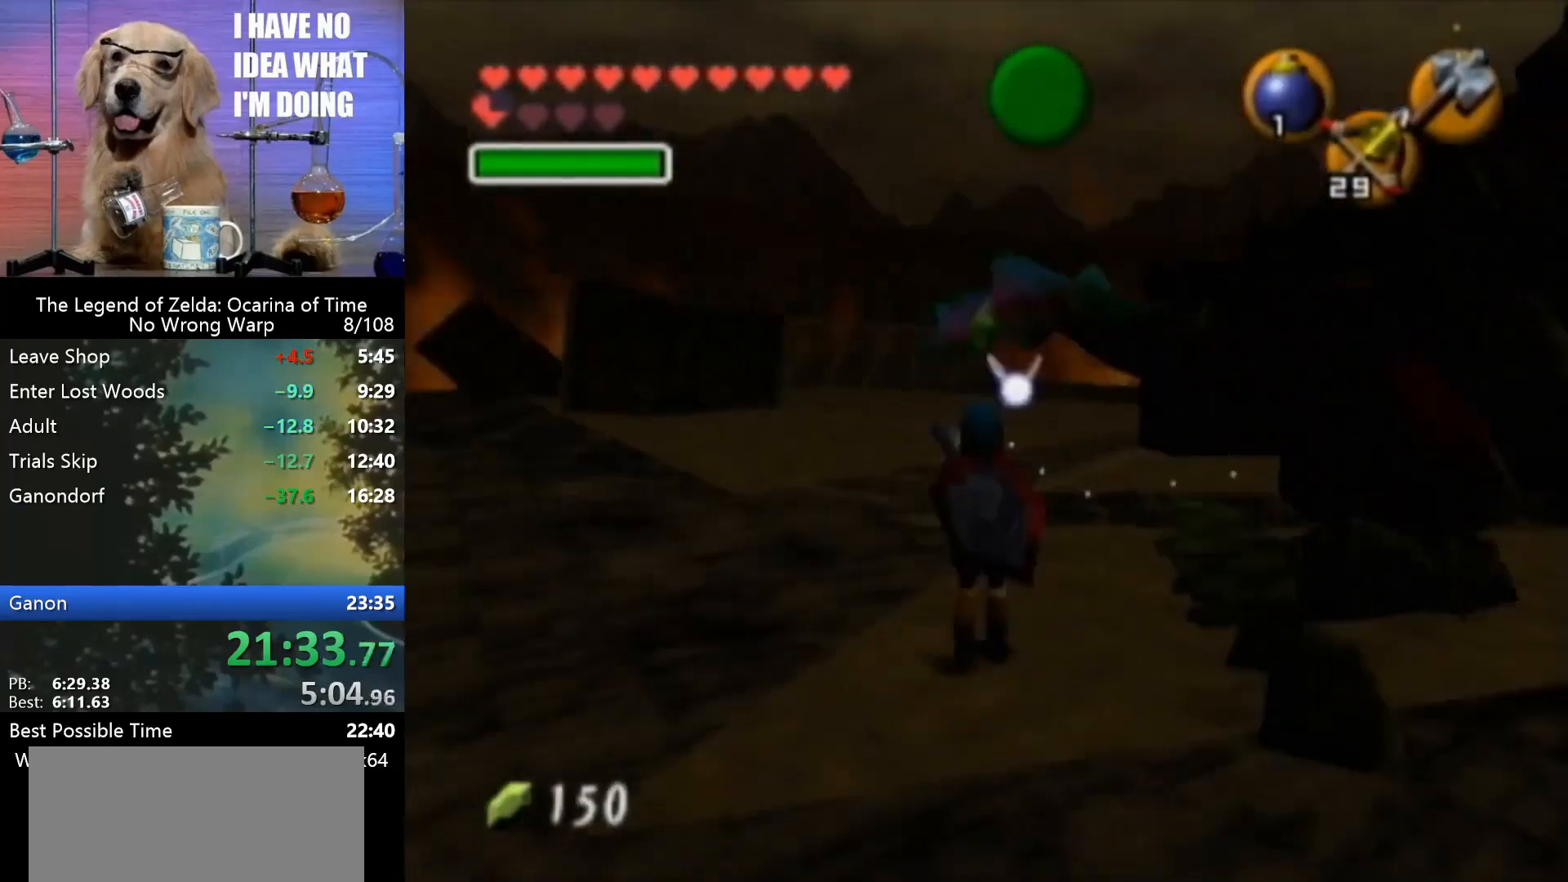
{"buttons": [], "left_stick": "center", "events": [[100, "C_RIGHT", "down"], [100, "left_stick", "down"], [167, "C_RIGHT", "up"], [267, "C_RIGHT", "down"], [333, "C_RIGHT", "up"], [467, "left_stick", "center"], [500, "R1", "up"]]}
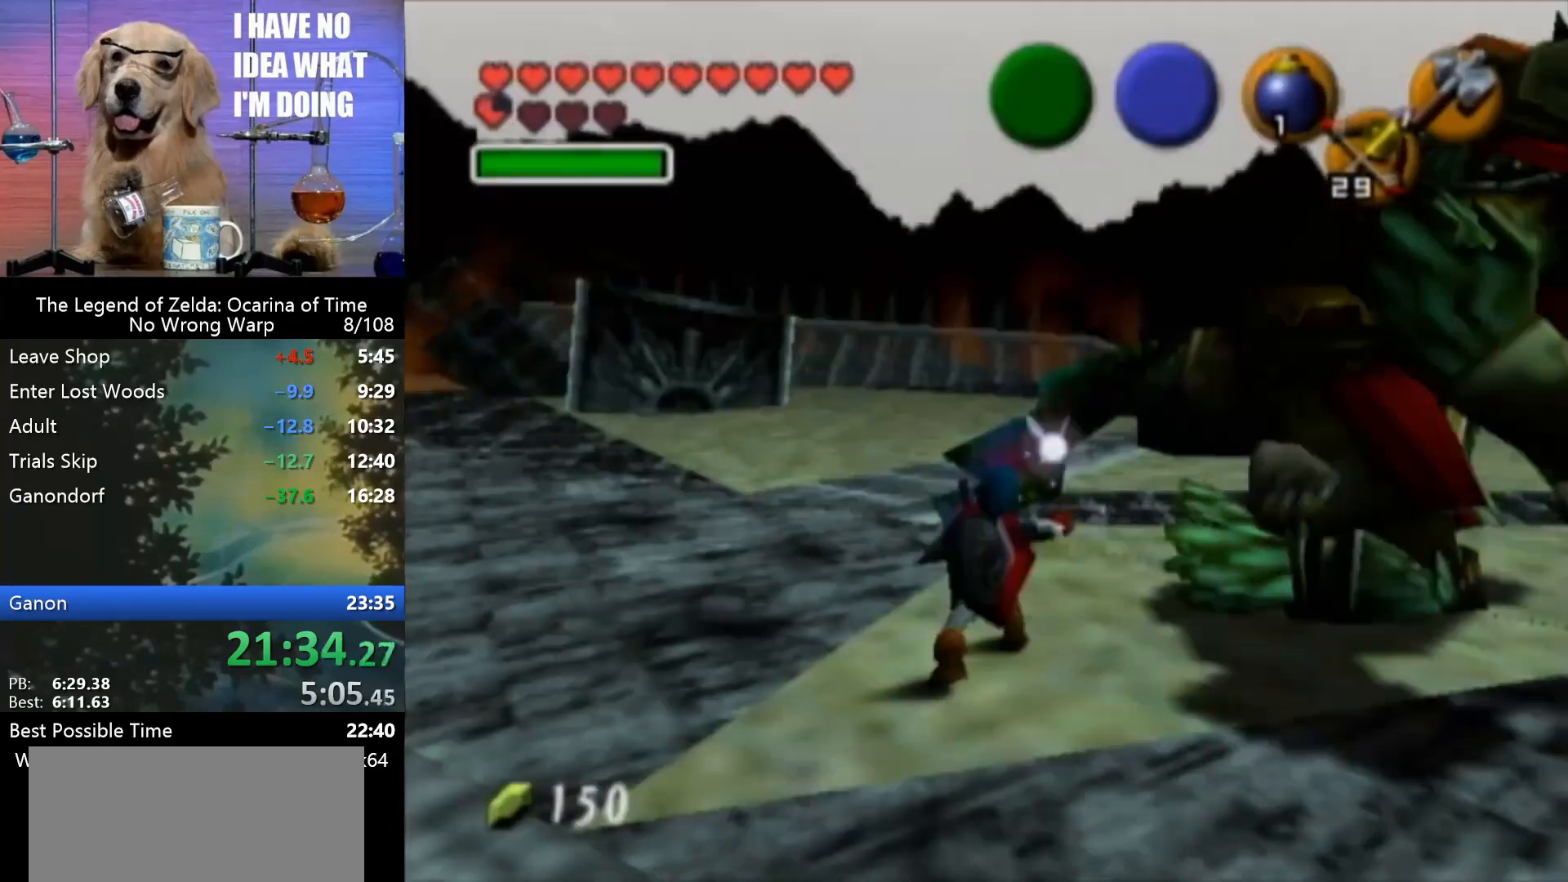
{"buttons": [], "left_stick": "right", "events": [[367, "left_stick", "up-right"], [467, "left_stick", "right"]]}
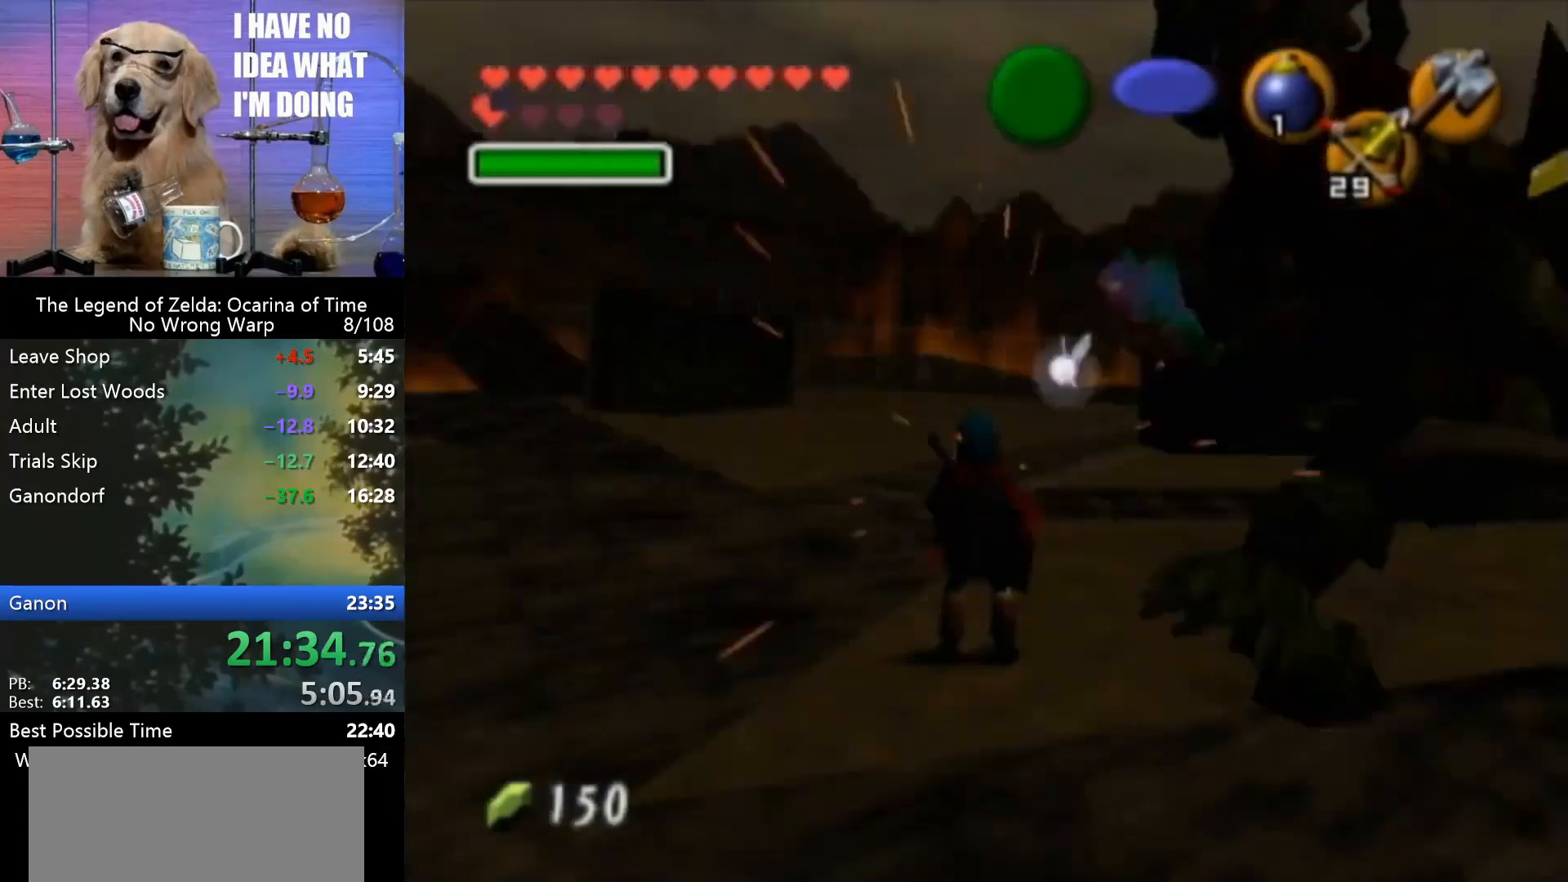
{"buttons": [], "left_stick": "up-right", "events": [[200, "A", "down"], [267, "A", "up"], [500, "left_stick", "up-right"]]}
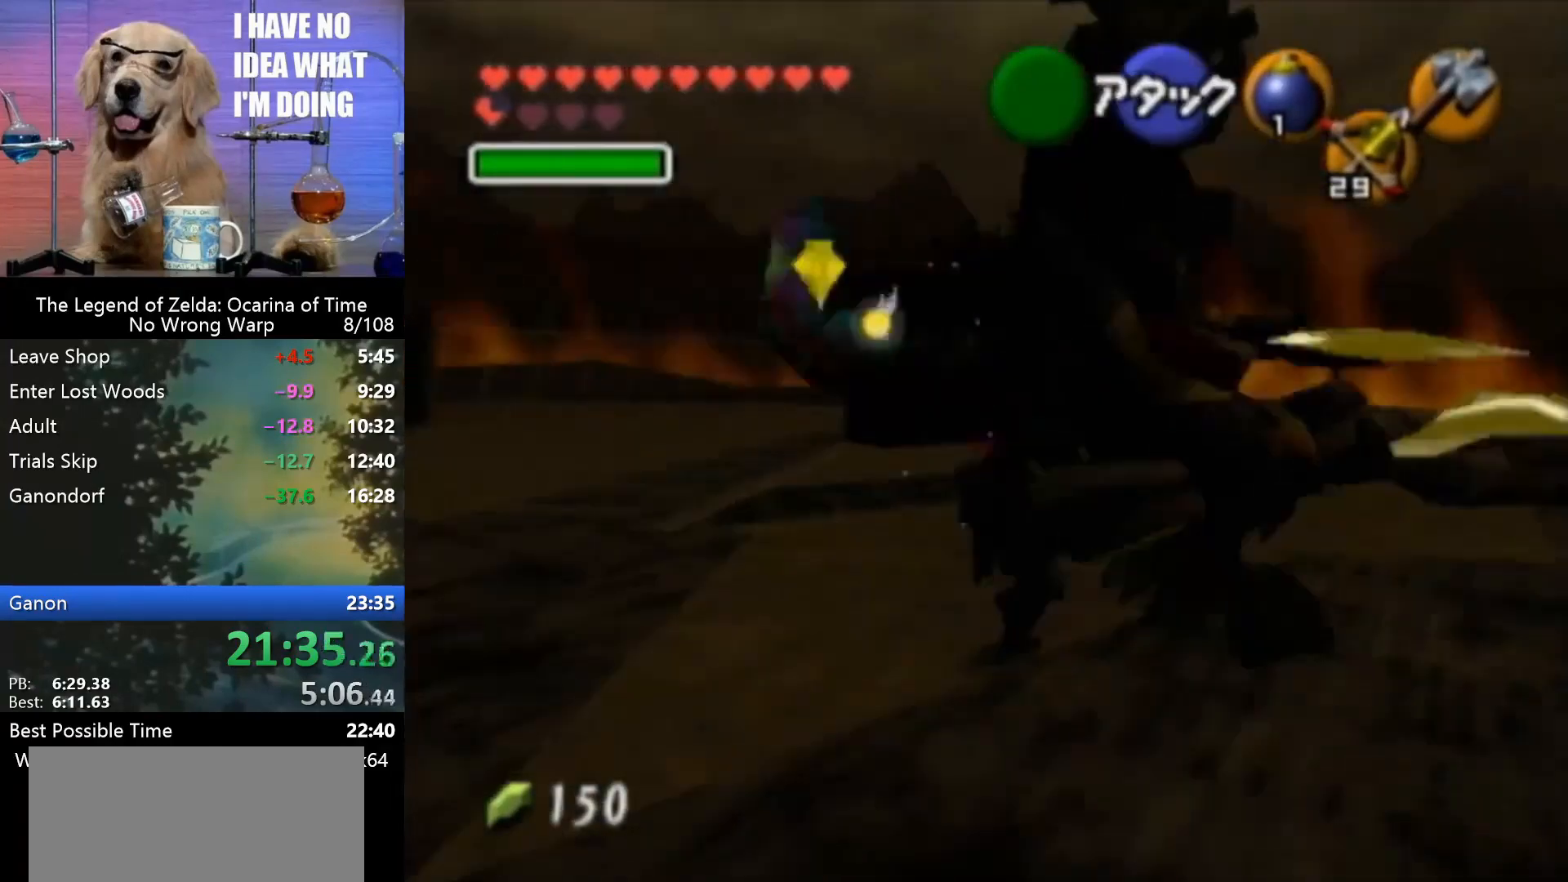
{"buttons": [], "left_stick": "center", "events": [[267, "left_stick", "center"]]}
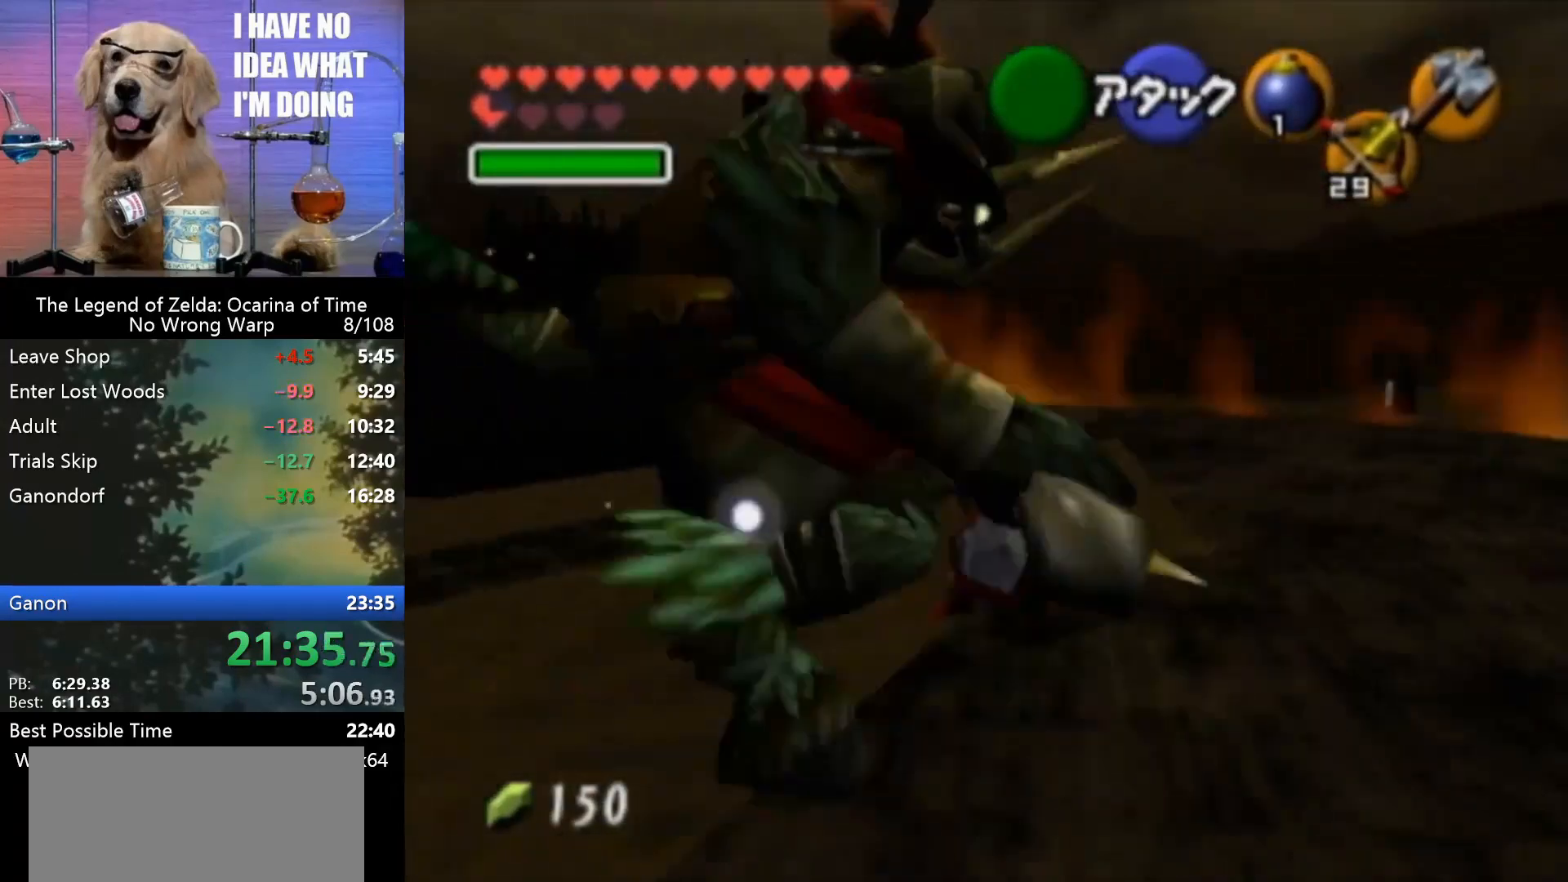
{"buttons": [], "left_stick": "down-left", "events": [[100, "left_stick", "down-left"], [367, "A", "down"], [467, "A", "up"]]}
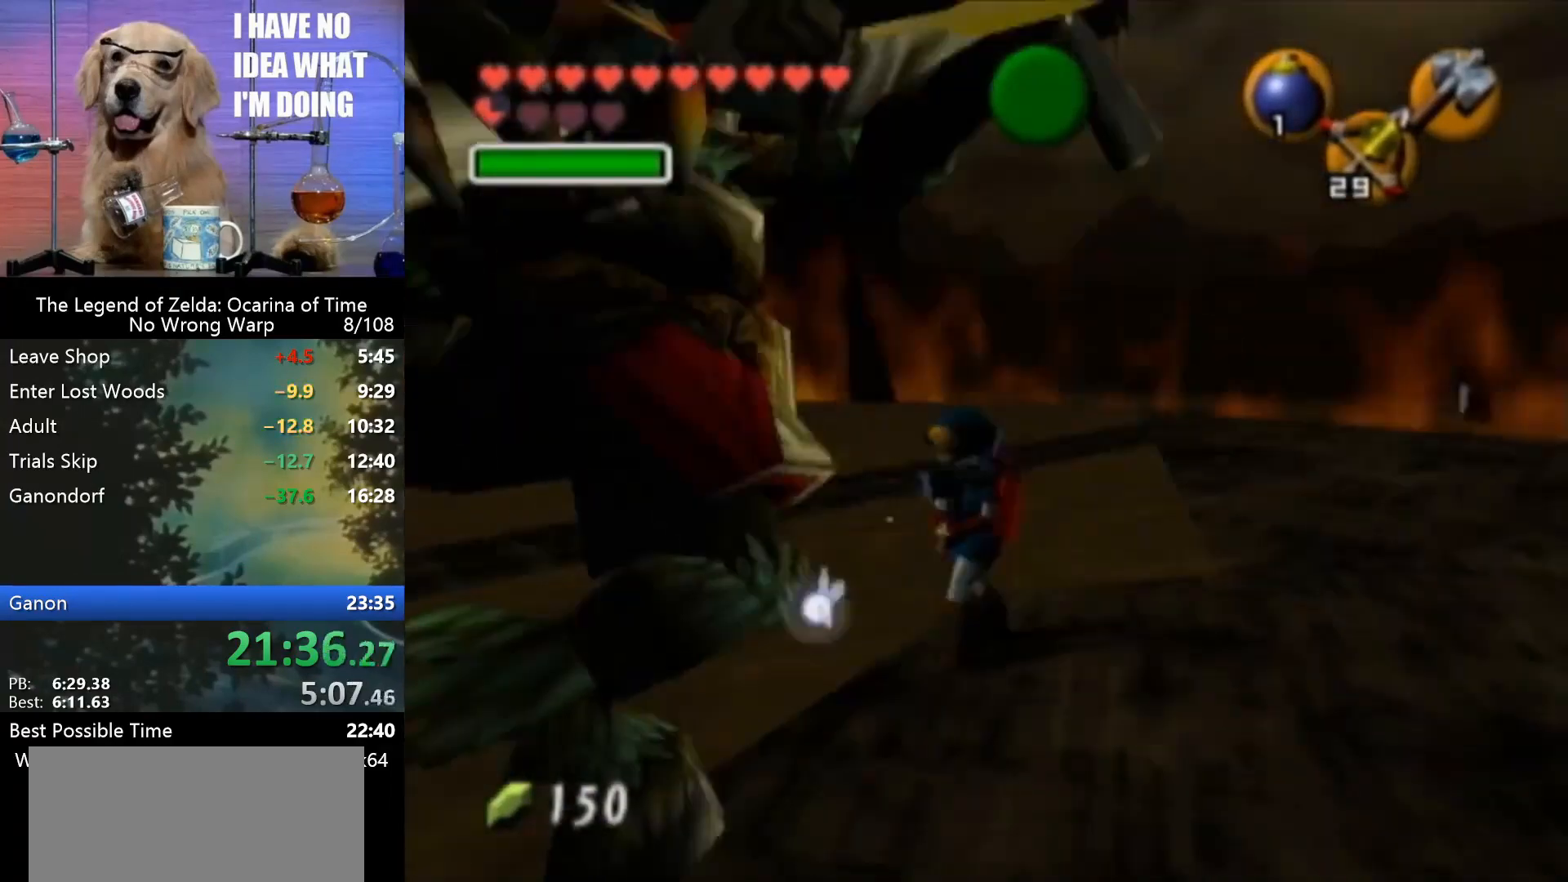
{"buttons": [], "left_stick": "center", "events": [[333, "left_stick", "center"]]}
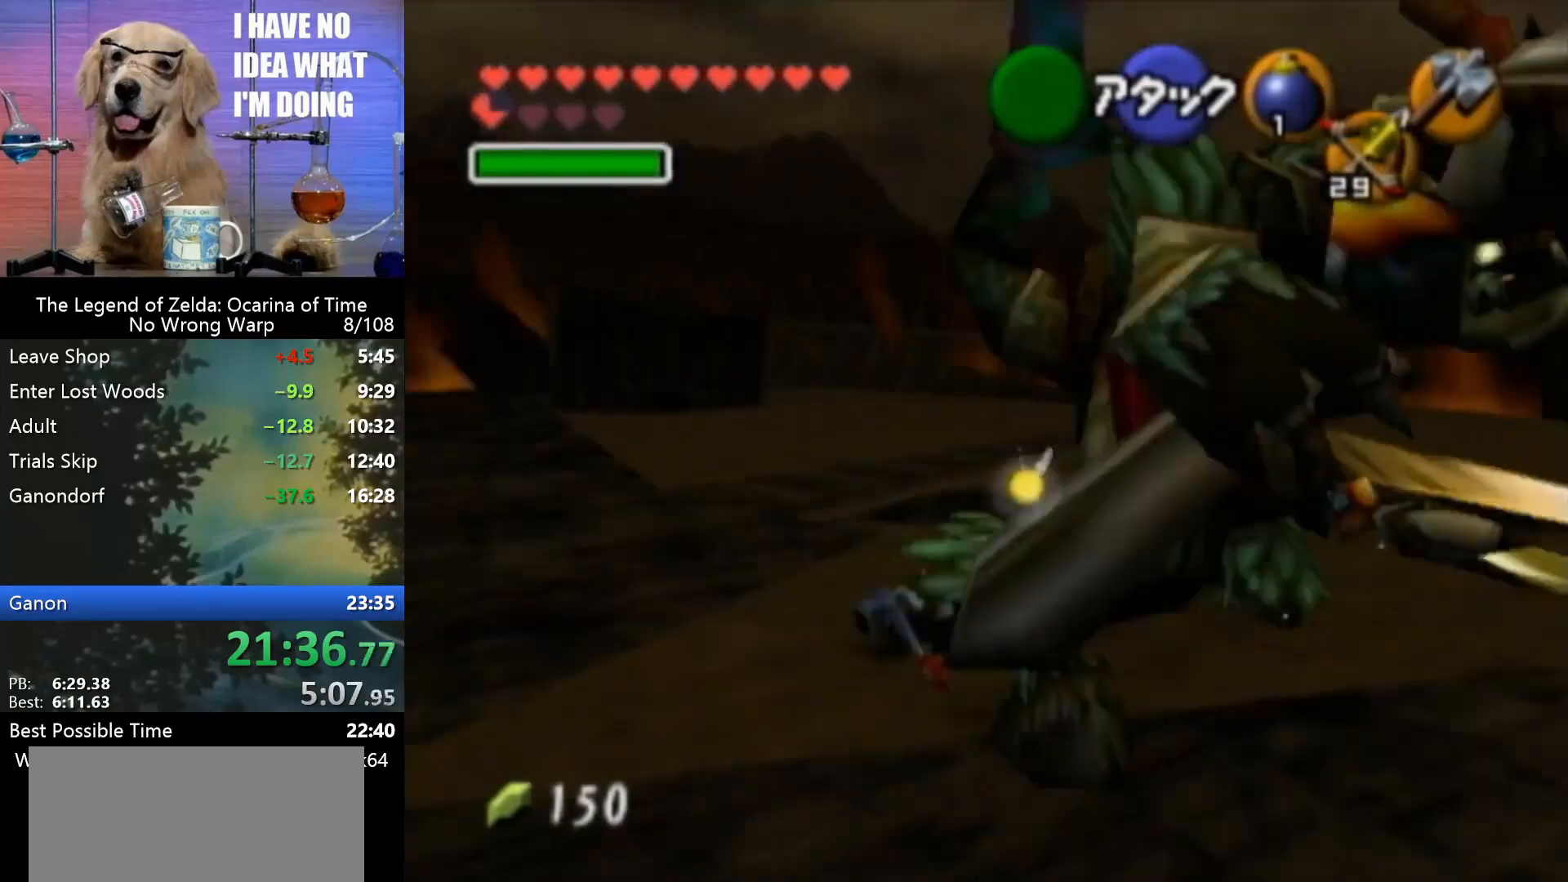
{"buttons": ["R1"], "left_stick": "down-right", "events": [[33, "left_stick", "up"], [133, "left_stick", "center"], [200, "R1", "down"], [367, "left_stick", "down-right"], [433, "C_RIGHT", "down"], [500, "C_RIGHT", "up"]]}
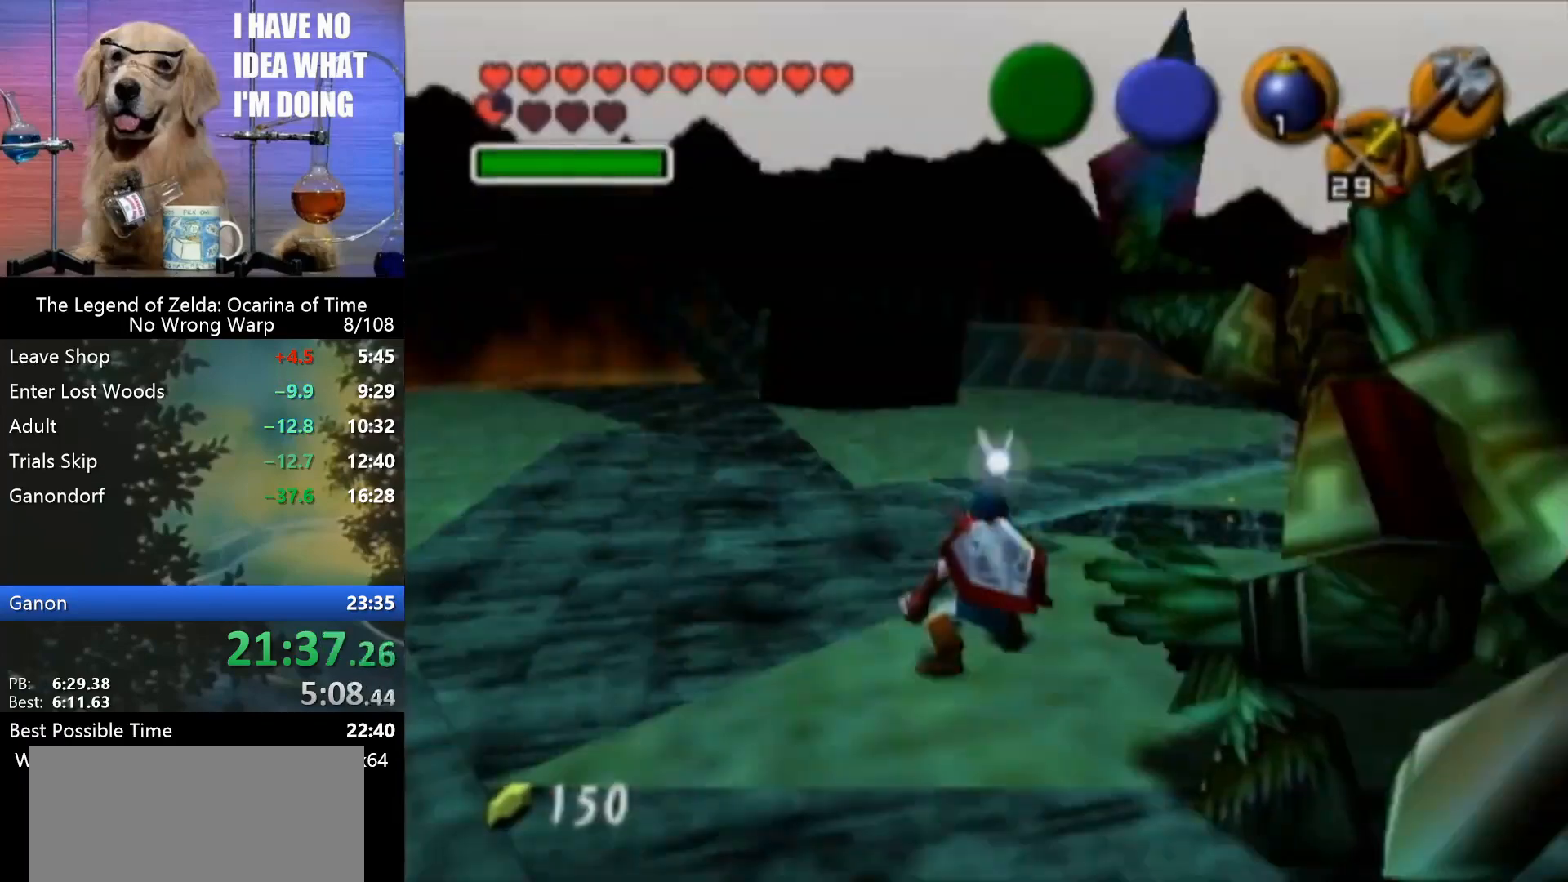
{"buttons": ["R1"], "left_stick": "down", "events": [[33, "left_stick", "down"], [100, "C_RIGHT", "down"], [200, "C_RIGHT", "up"], [267, "C_RIGHT", "down"], [333, "C_RIGHT", "up"], [400, "C_RIGHT", "down"], [500, "C_RIGHT", "up"]]}
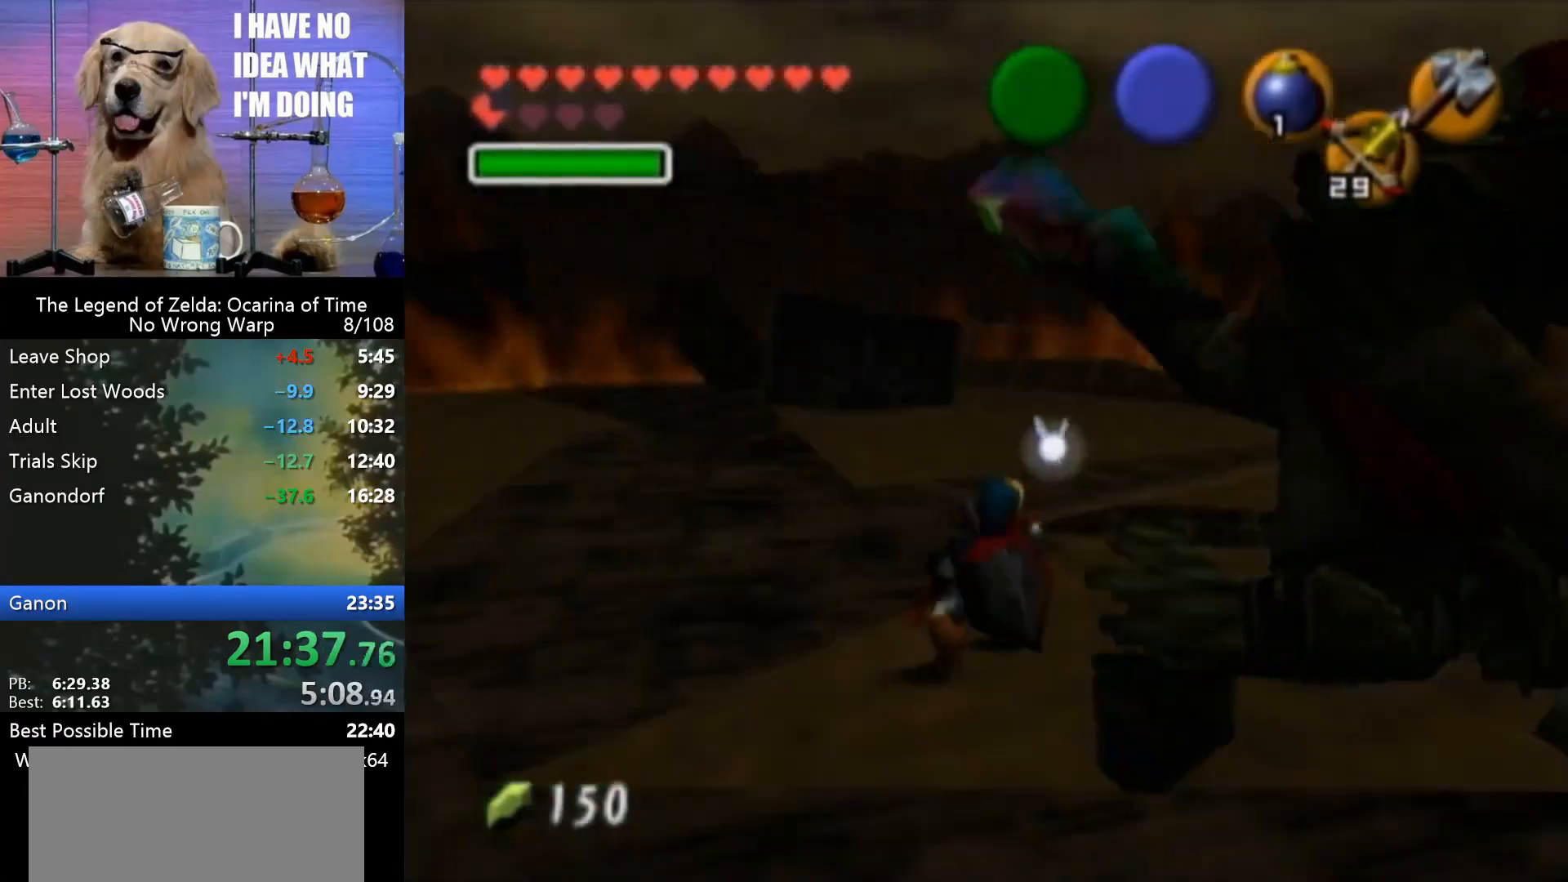
{"buttons": ["R1"], "left_stick": "down-right", "events": [[67, "C_RIGHT", "down"], [133, "C_RIGHT", "up"], [233, "C_RIGHT", "down"], [233, "left_stick", "down-right"], [300, "C_RIGHT", "up"], [367, "C_RIGHT", "down"], [467, "C_RIGHT", "up"]]}
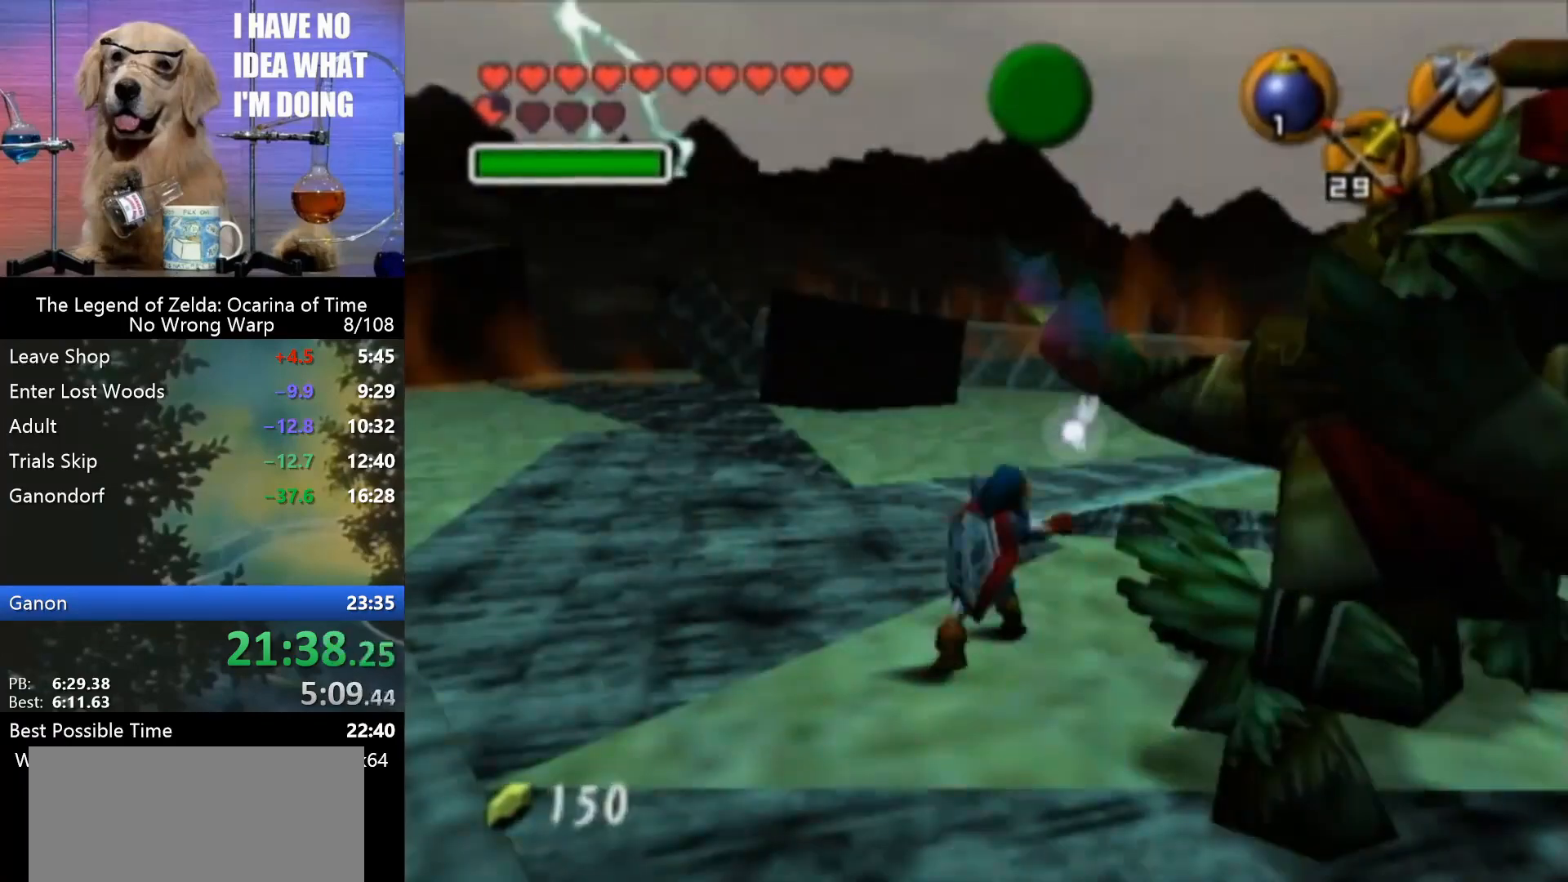
{"buttons": [], "left_stick": "center", "events": [[33, "C_RIGHT", "down"], [100, "C_RIGHT", "up"], [233, "R1", "up"], [333, "left_stick", "center"], [433, "left_stick", "down"], [500, "left_stick", "center"]]}
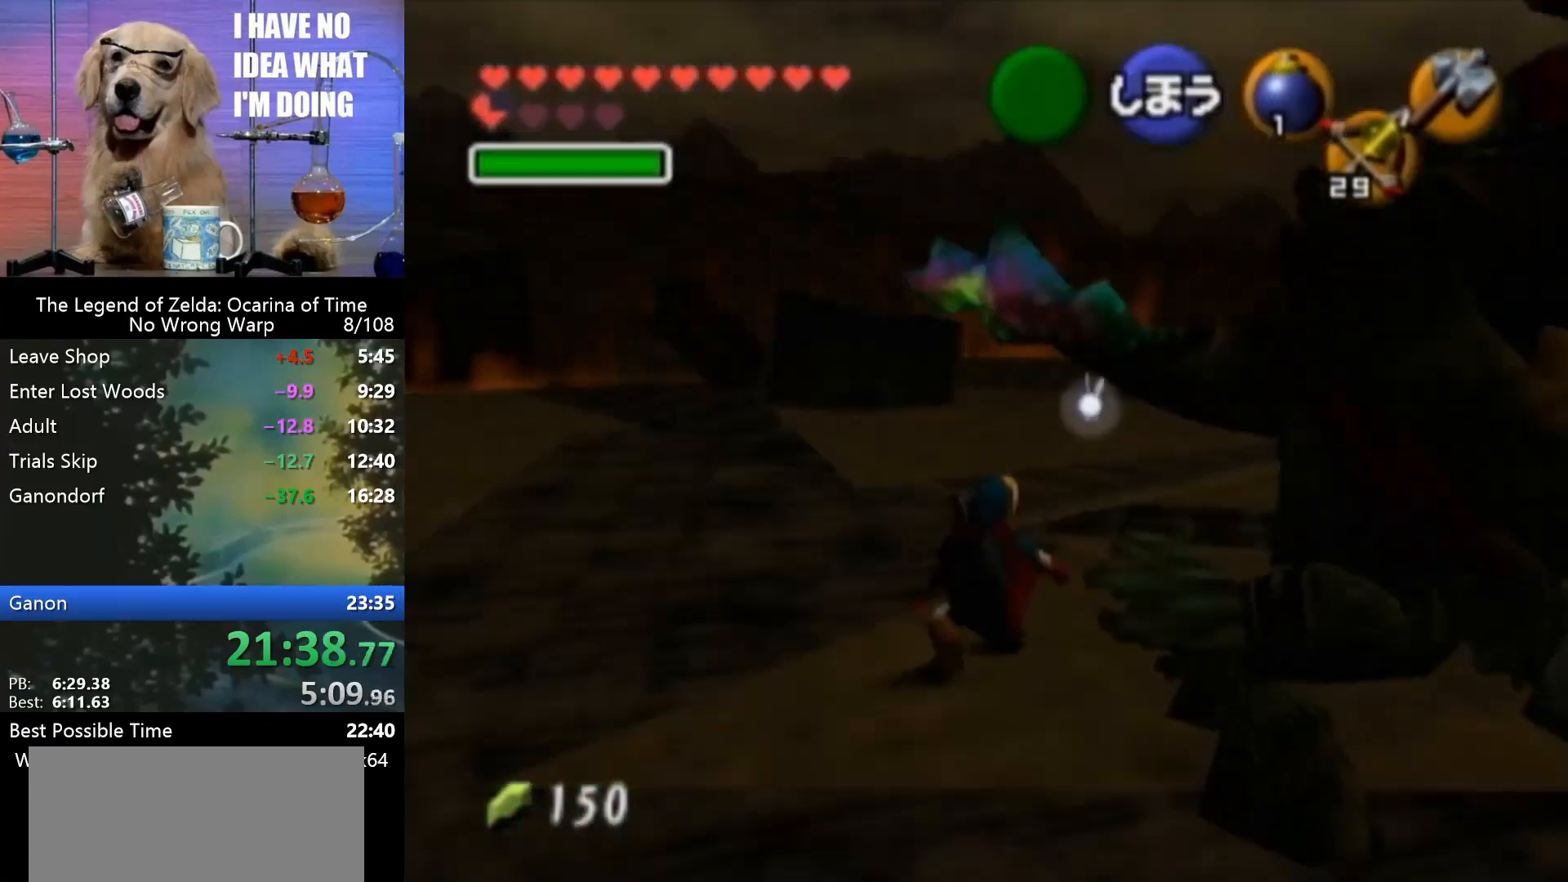
{"buttons": [], "left_stick": "up-right", "events": [[67, "R1", "down"], [100, "C_RIGHT", "down"], [167, "left_stick", "up-right"], [200, "C_RIGHT", "up"], [300, "C_RIGHT", "down"], [467, "C_RIGHT", "up"], [500, "R1", "up"]]}
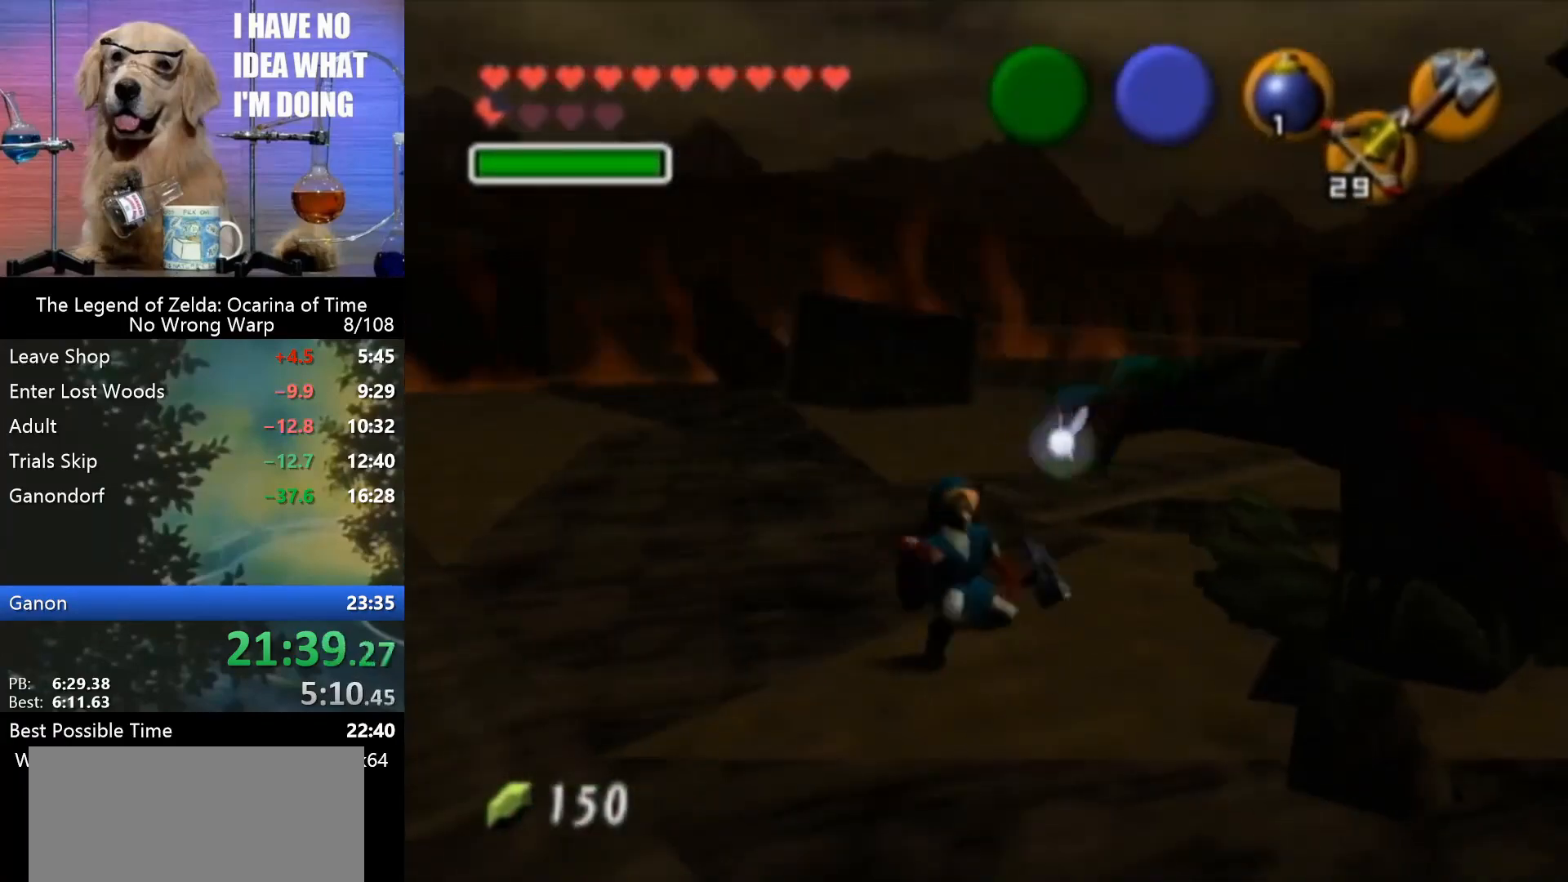
{"buttons": ["R1"], "left_stick": "down", "events": [[133, "R1", "down"], [267, "C_RIGHT", "down"], [300, "C_RIGHT", "up"], [300, "left_stick", "center"], [400, "C_RIGHT", "down"], [467, "C_RIGHT", "up"], [467, "left_stick", "down"]]}
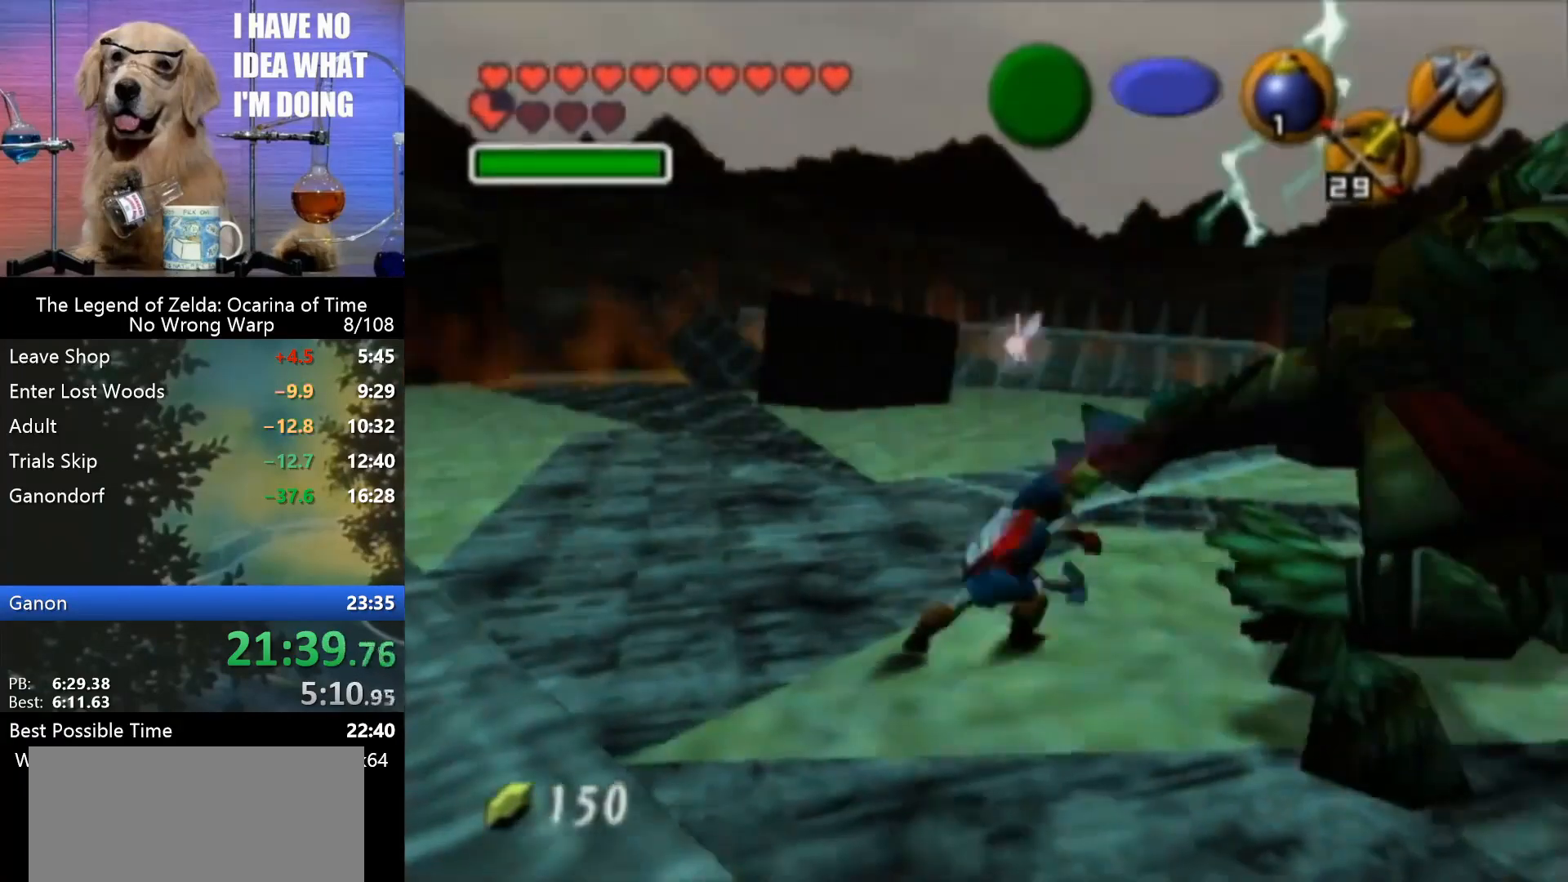
{"buttons": ["R1"], "left_stick": "down-right", "events": [[33, "C_RIGHT", "down"], [100, "C_RIGHT", "up"], [200, "C_RIGHT", "down"], [233, "C_RIGHT", "up"], [267, "left_stick", "down-right"], [433, "C_RIGHT", "down"], [500, "C_RIGHT", "up"]]}
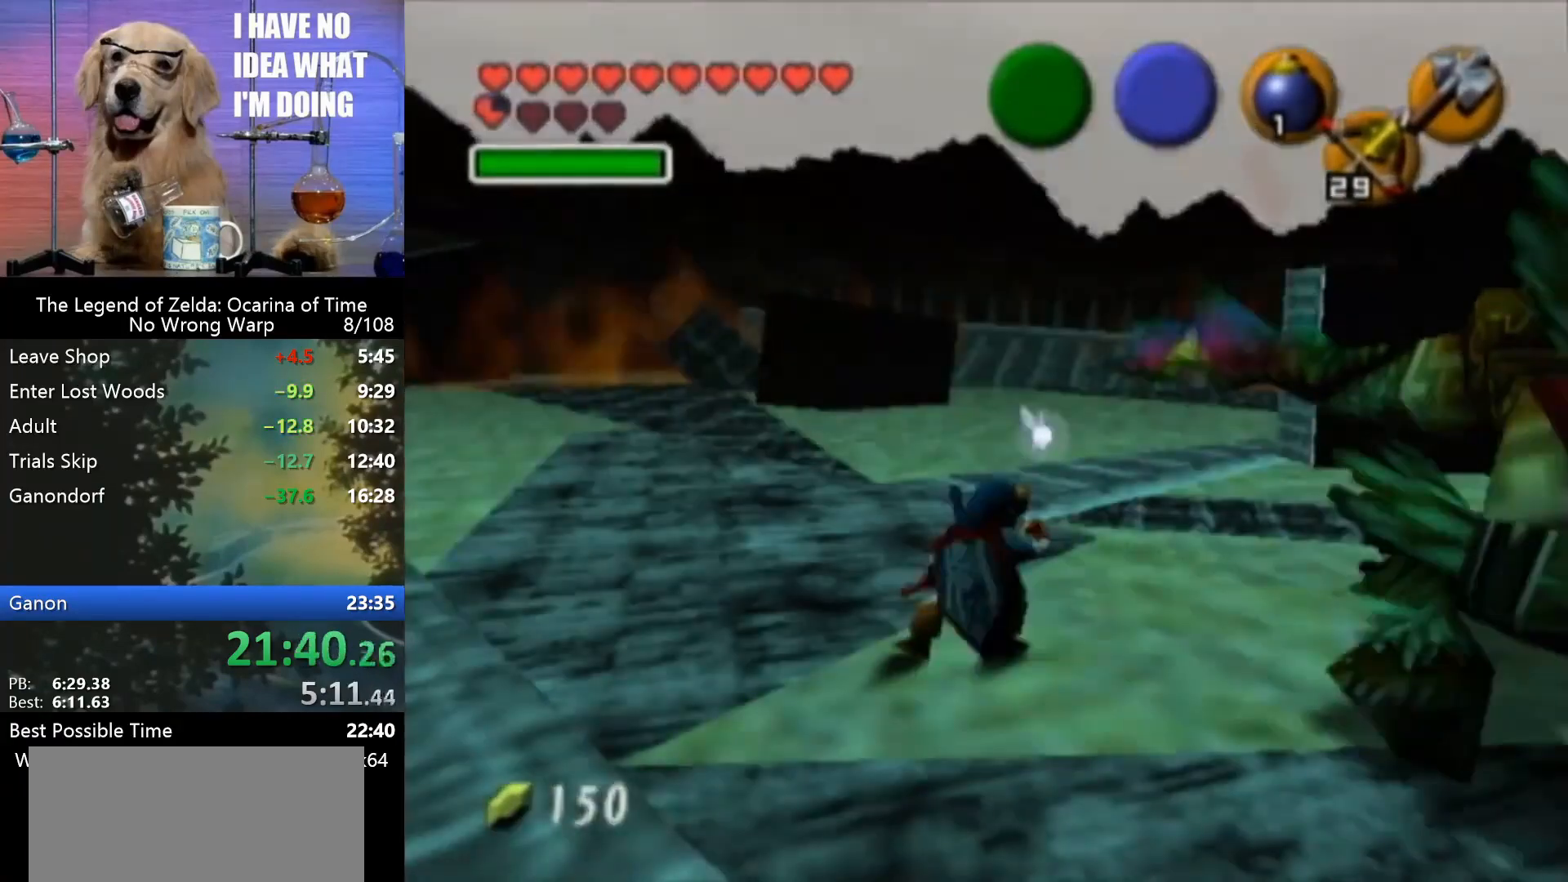
{"buttons": [], "left_stick": "center", "events": [[67, "R1", "up"], [200, "left_stick", "center"]]}
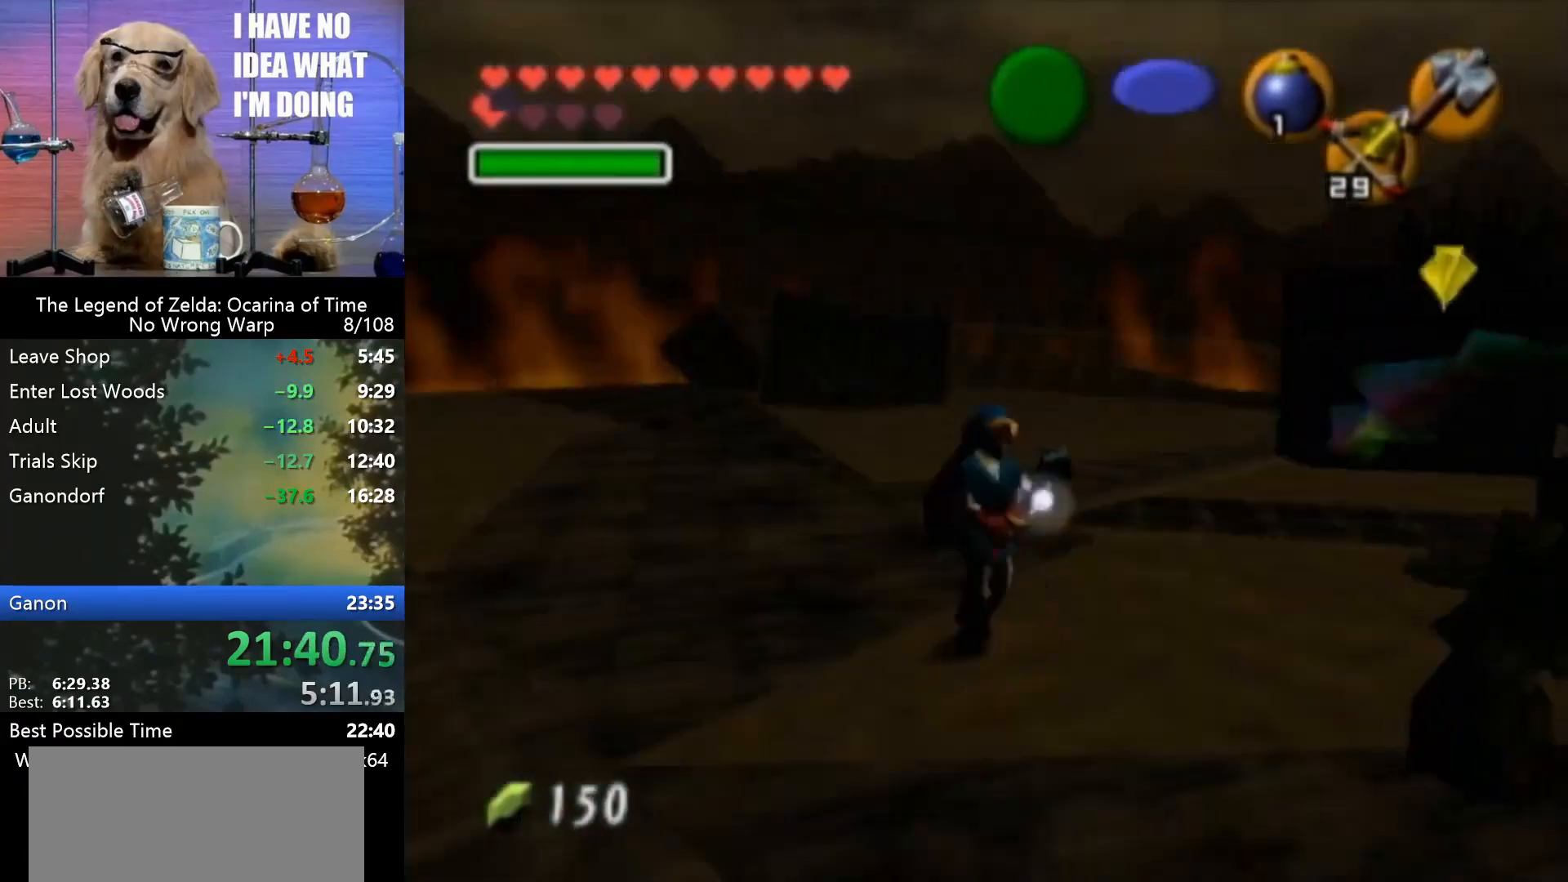
{"buttons": [], "left_stick": "down-right", "events": [[500, "left_stick", "down-right"]]}
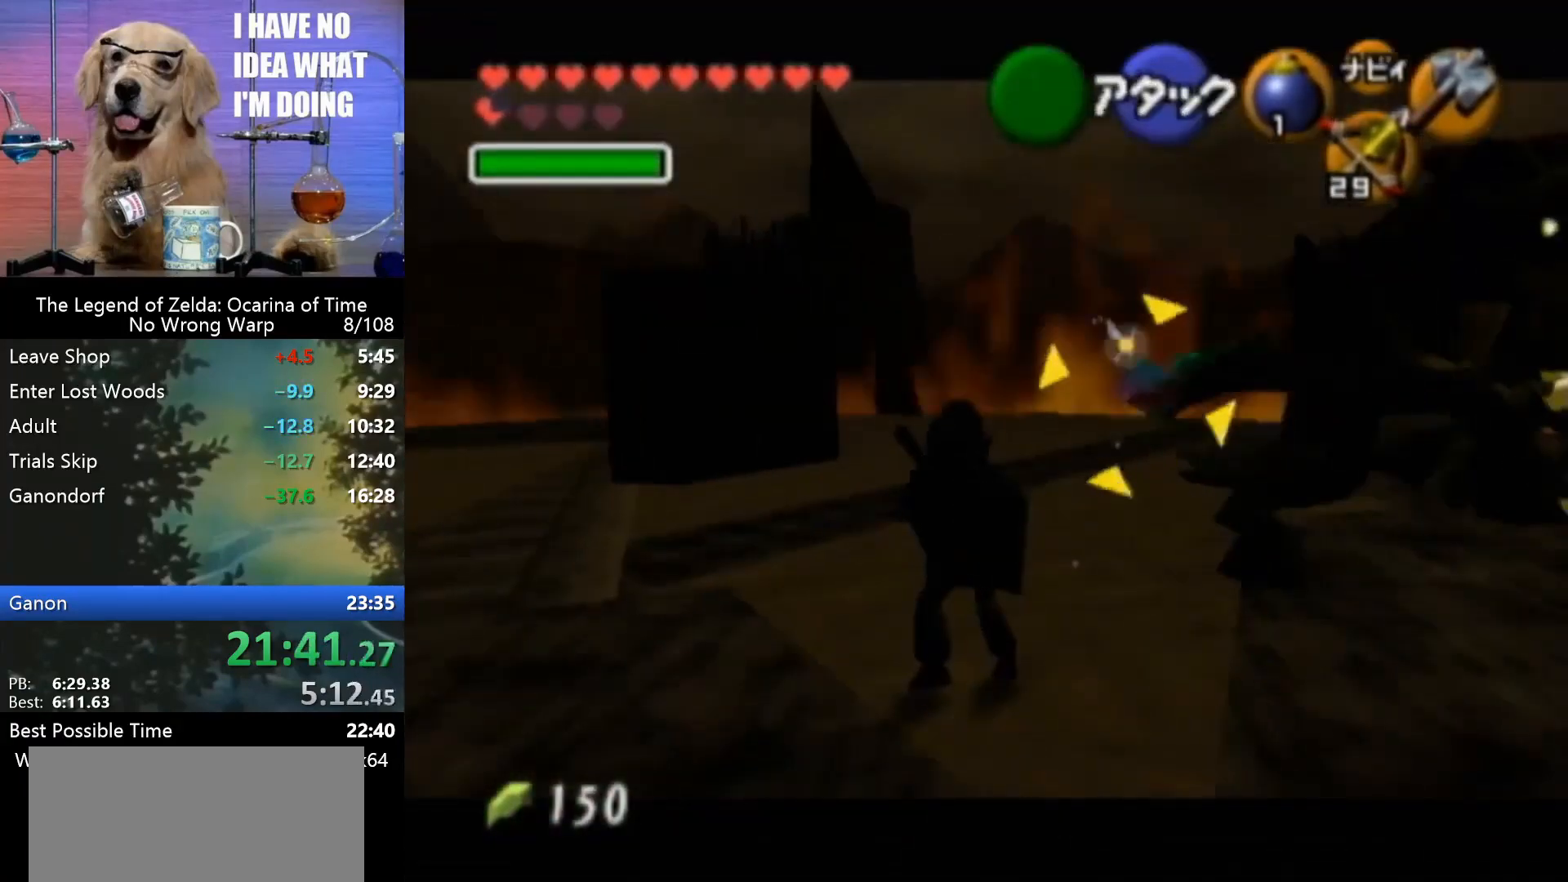
{"buttons": [], "left_stick": "up-right", "events": [[300, "left_stick", "up-right"]]}
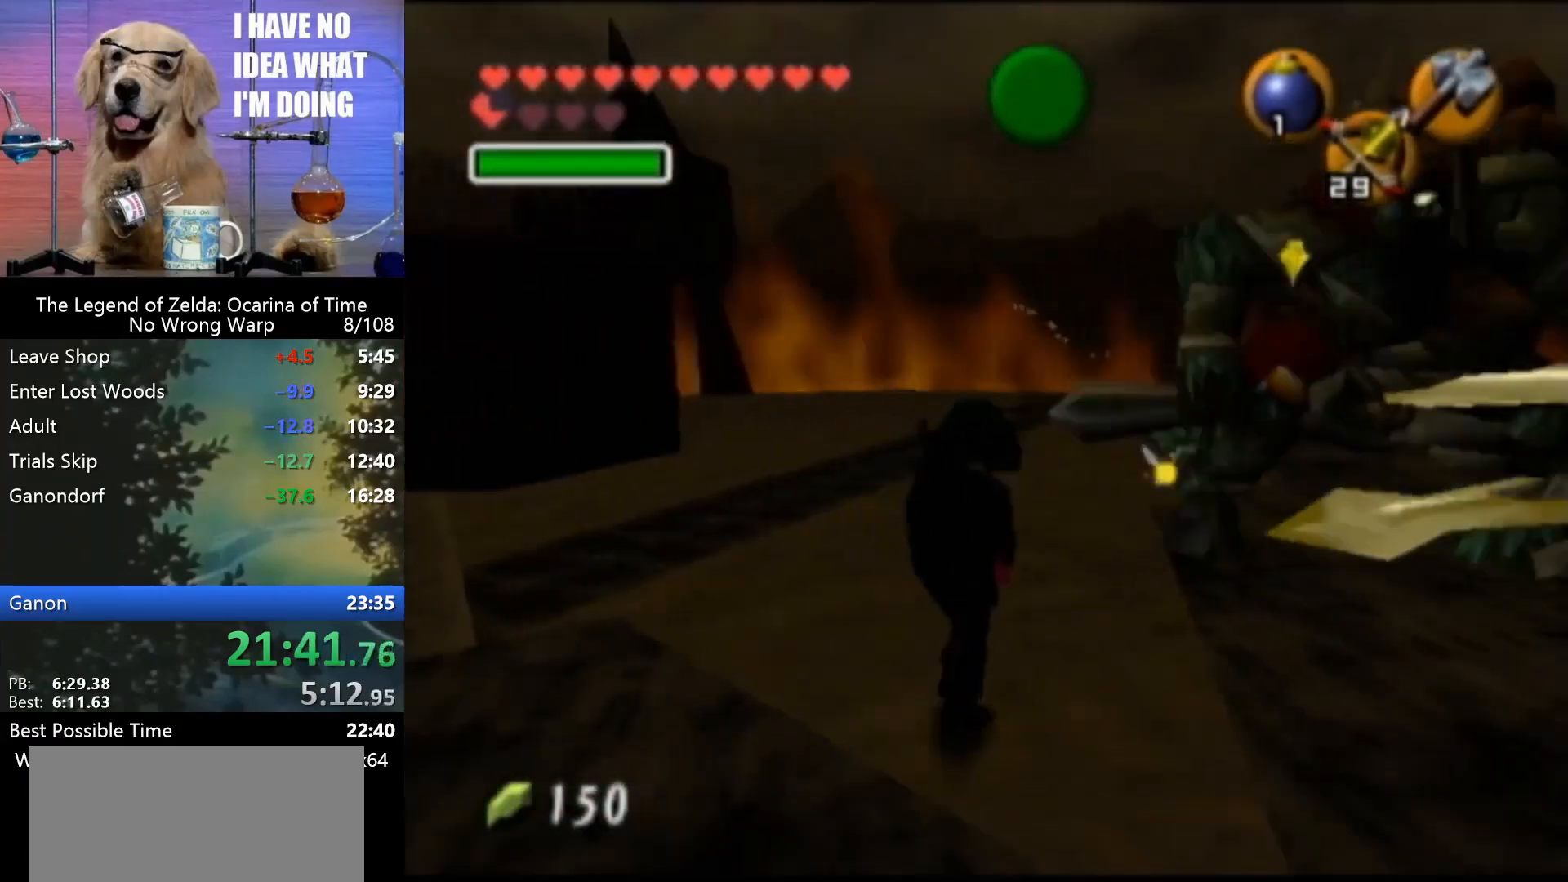
{"buttons": [], "left_stick": "up", "events": [[367, "A", "down"], [467, "A", "up"], [500, "left_stick", "up"]]}
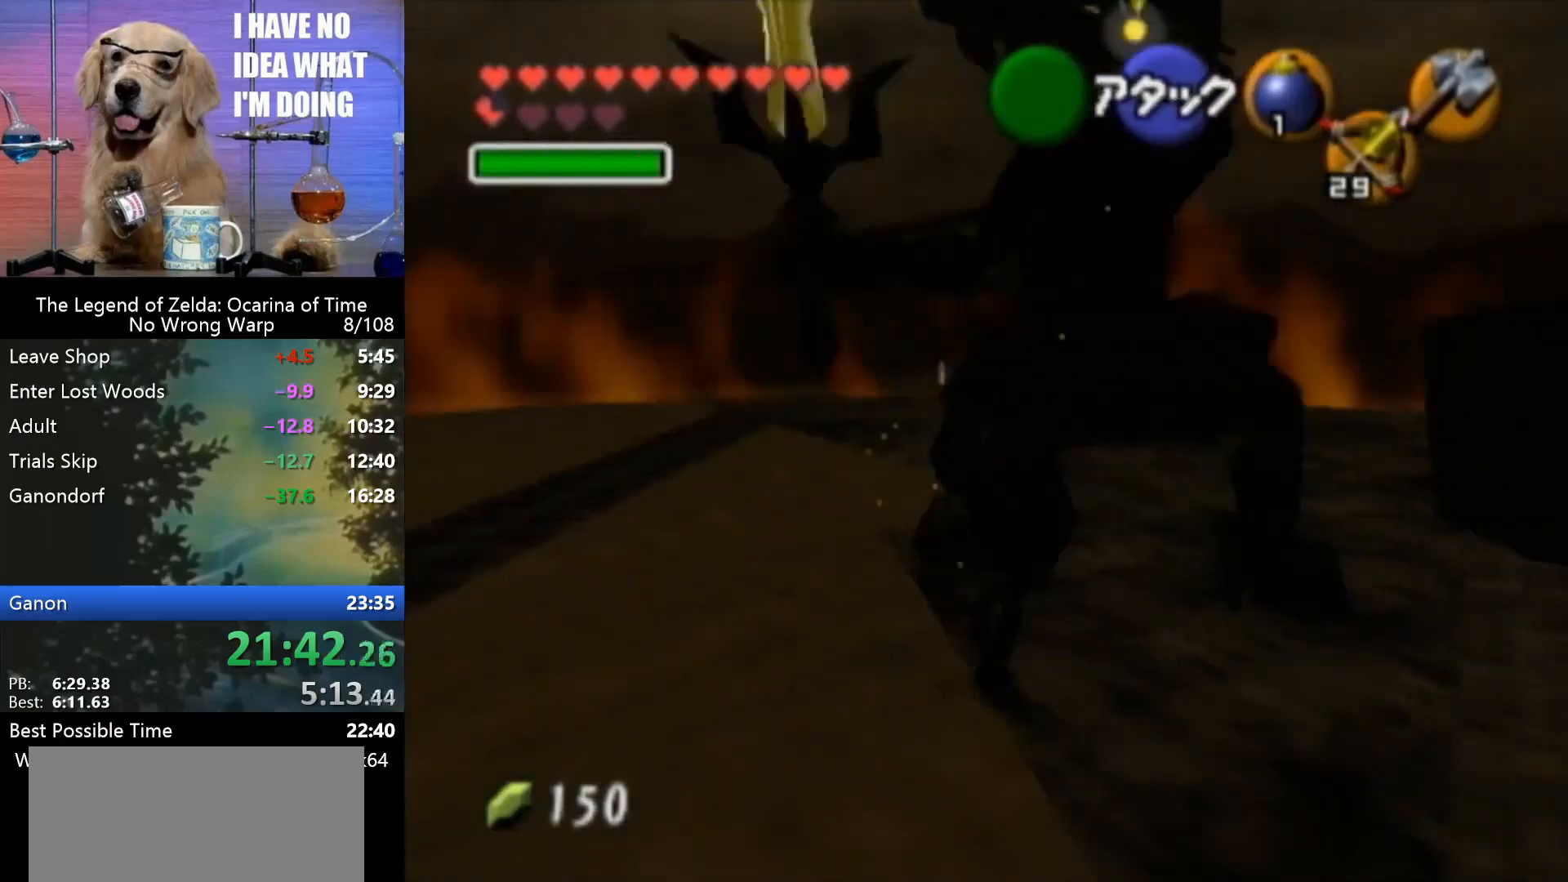
{"buttons": [], "left_stick": "left", "events": [[400, "left_stick", "center"], [500, "left_stick", "left"]]}
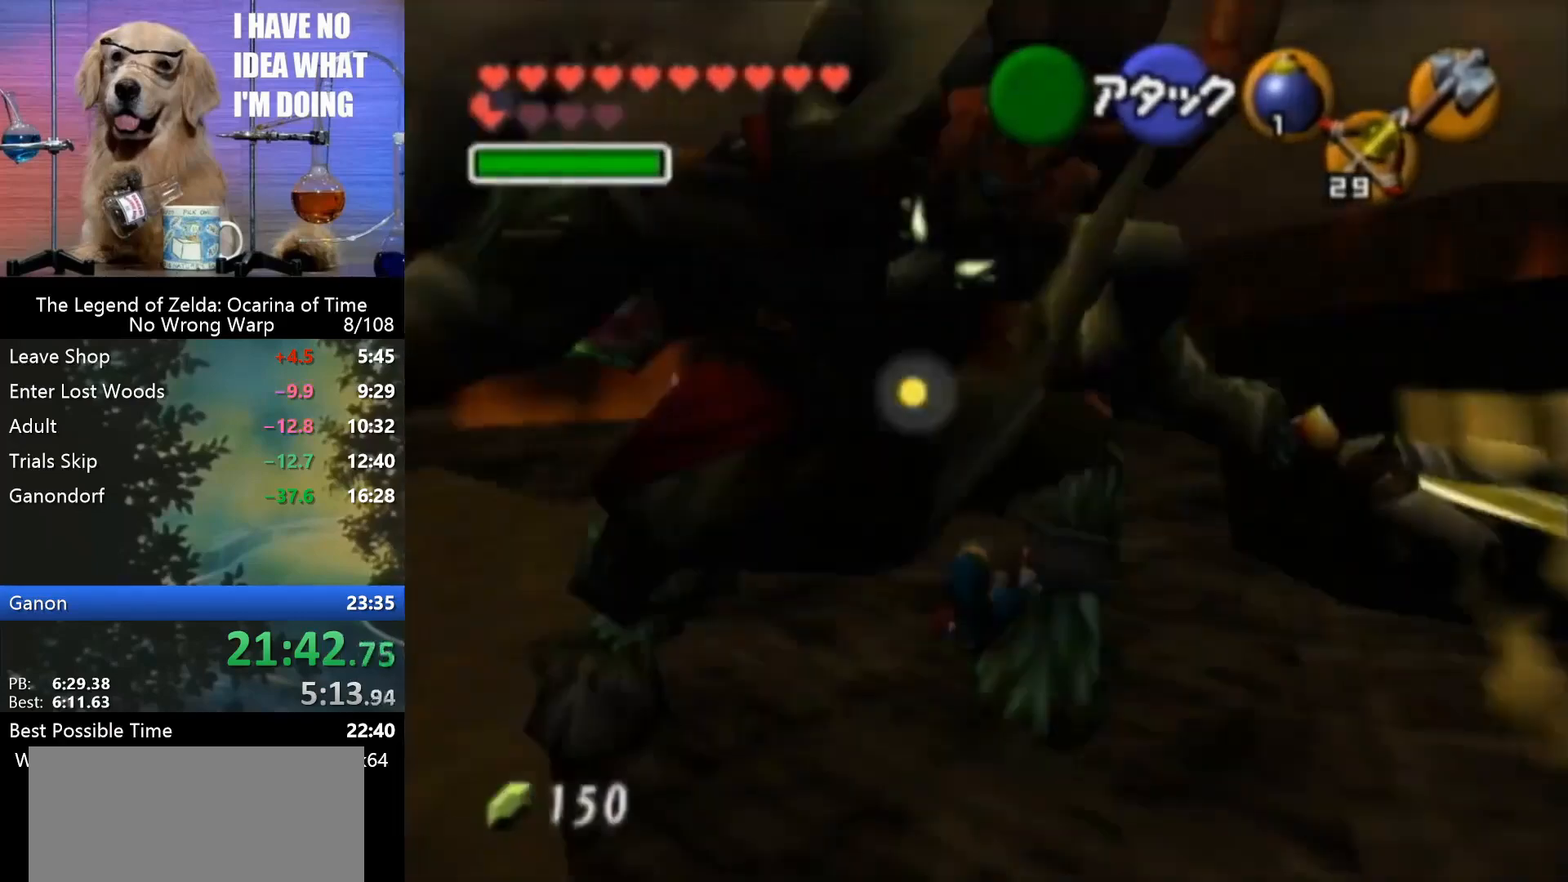
{"buttons": ["R1"], "left_stick": "up-right", "events": [[133, "left_stick", "center"], [200, "R1", "down"], [267, "C_RIGHT", "down"], [367, "C_RIGHT", "up"], [433, "C_RIGHT", "down"], [433, "left_stick", "up-right"], [500, "C_RIGHT", "up"]]}
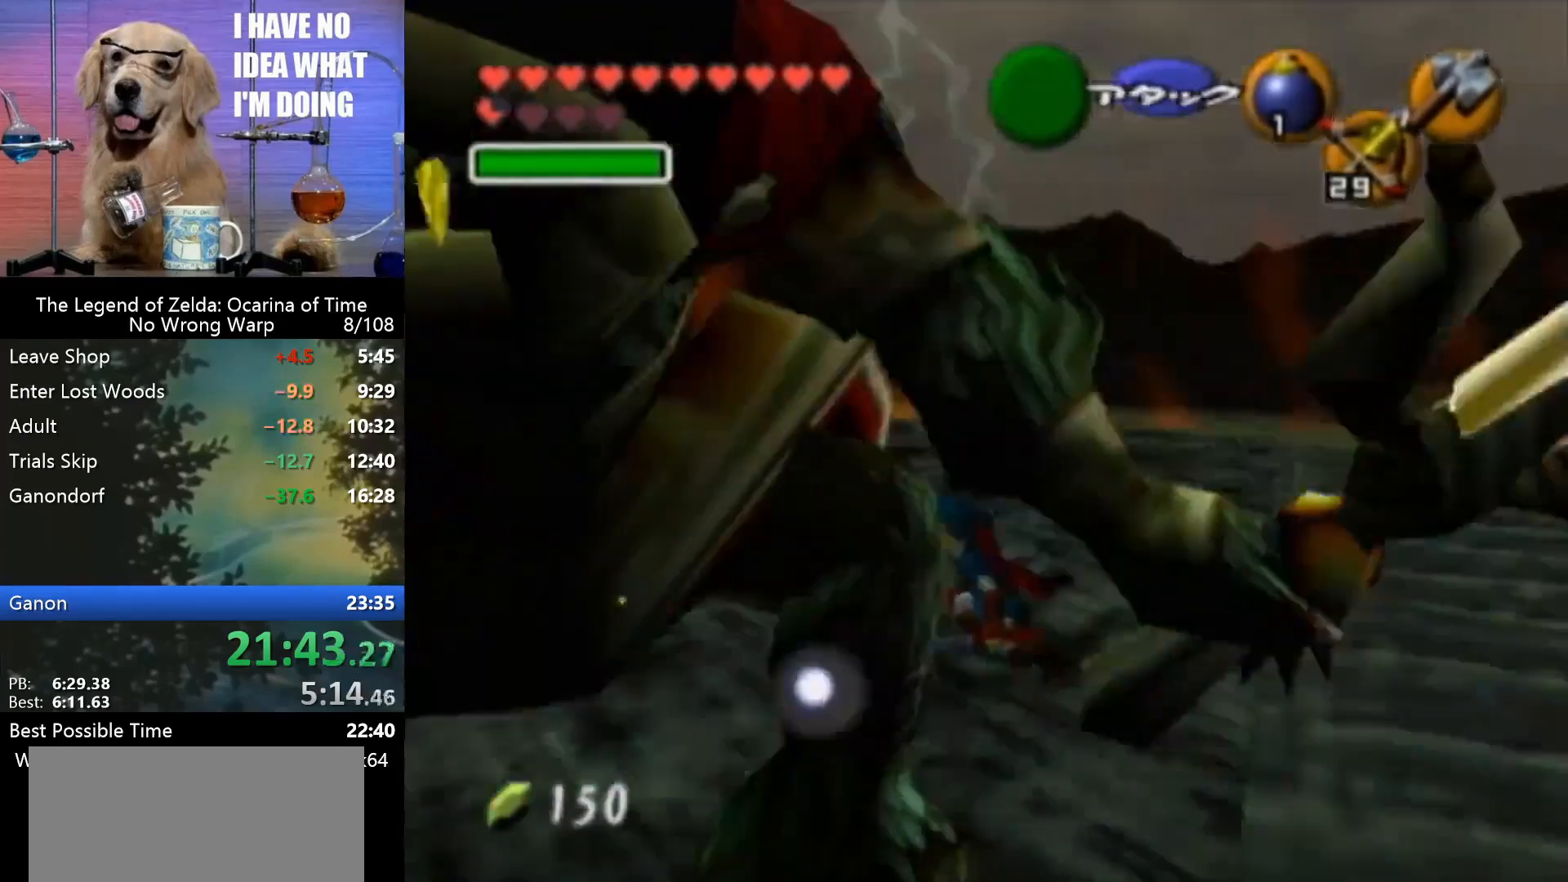
{"buttons": ["R1"], "left_stick": "up-right", "events": [[100, "C_RIGHT", "down"], [167, "C_RIGHT", "up"], [267, "C_RIGHT", "down"], [333, "C_RIGHT", "up"], [400, "C_RIGHT", "down"], [467, "C_RIGHT", "up"]]}
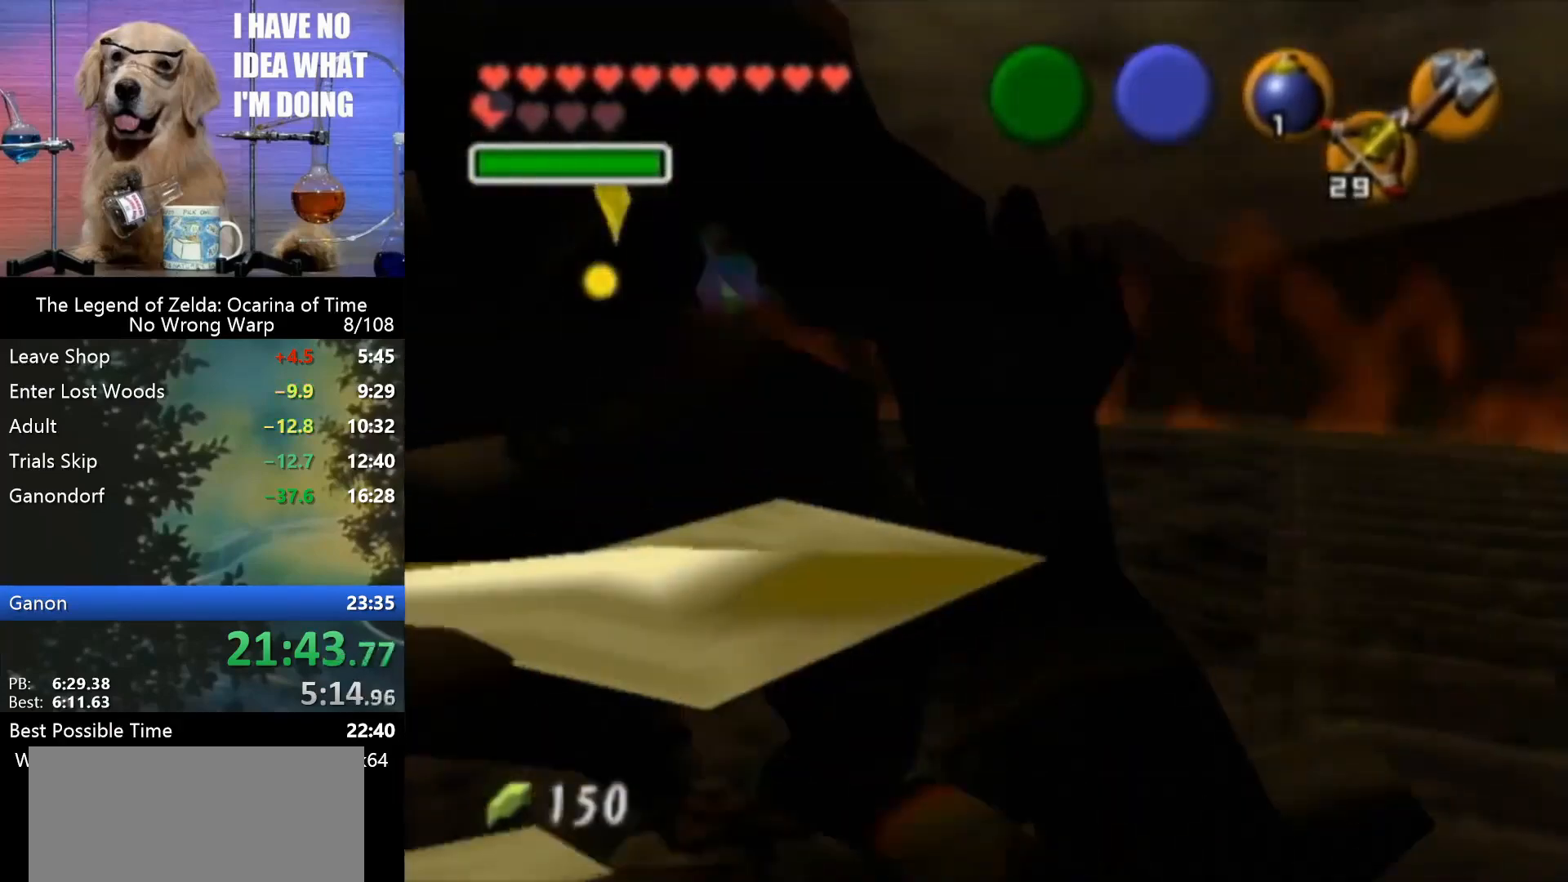
{"buttons": ["R1"], "left_stick": "up-right", "events": [[33, "C_RIGHT", "down"], [167, "C_RIGHT", "up"], [200, "C_RIGHT", "down"], [300, "C_RIGHT", "up"], [367, "C_RIGHT", "down"], [467, "C_RIGHT", "up"]]}
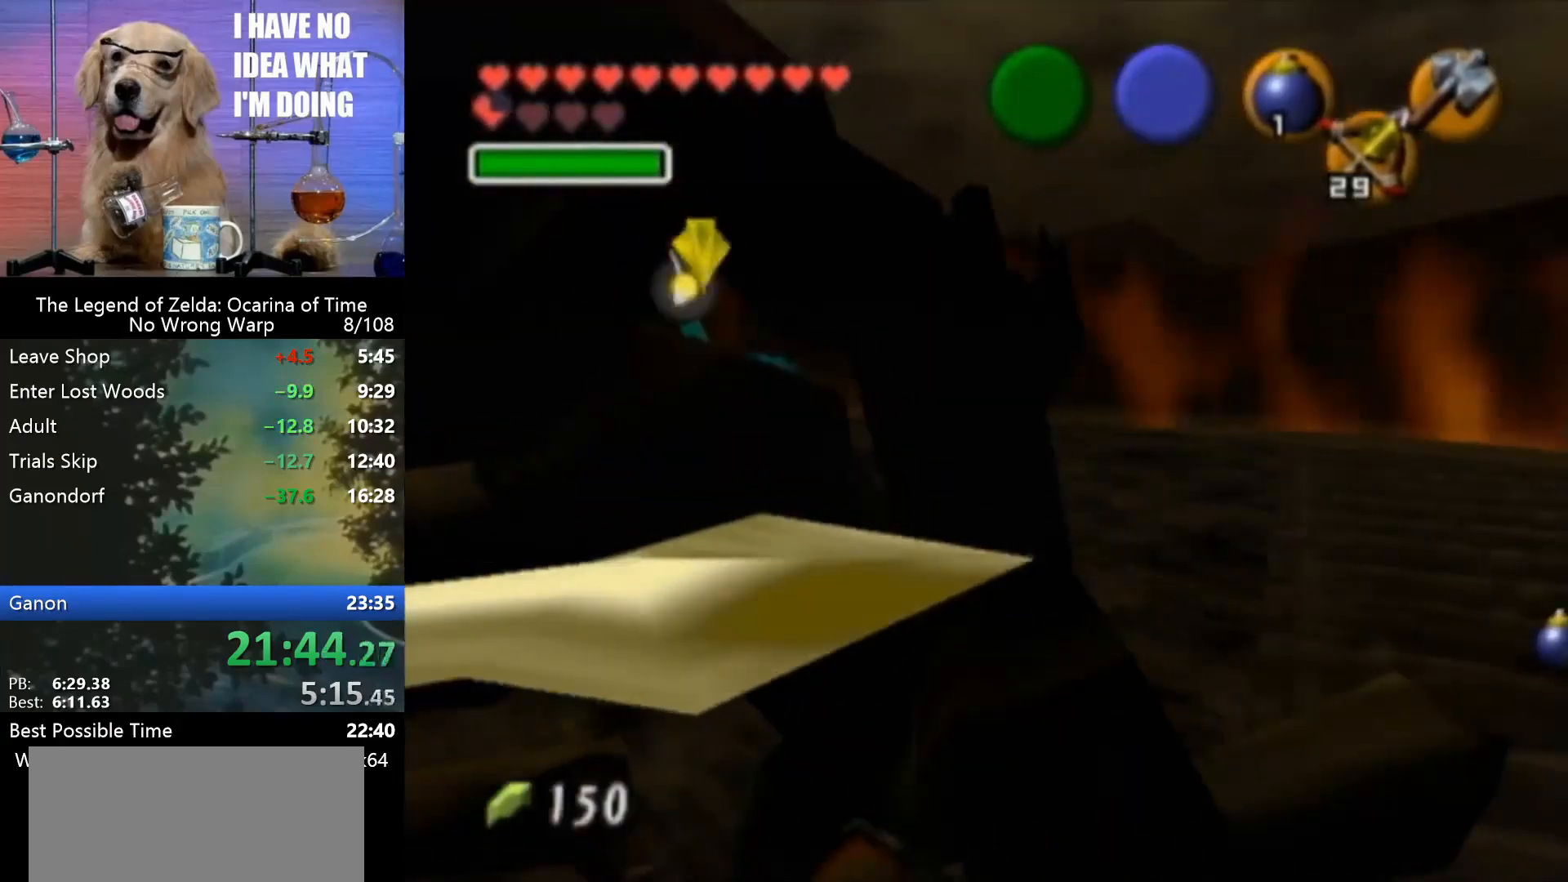
{"buttons": [], "left_stick": "left", "events": [[33, "C_RIGHT", "down"], [100, "C_RIGHT", "up"], [200, "R1", "up"], [200, "left_stick", "center"], [333, "left_stick", "left"]]}
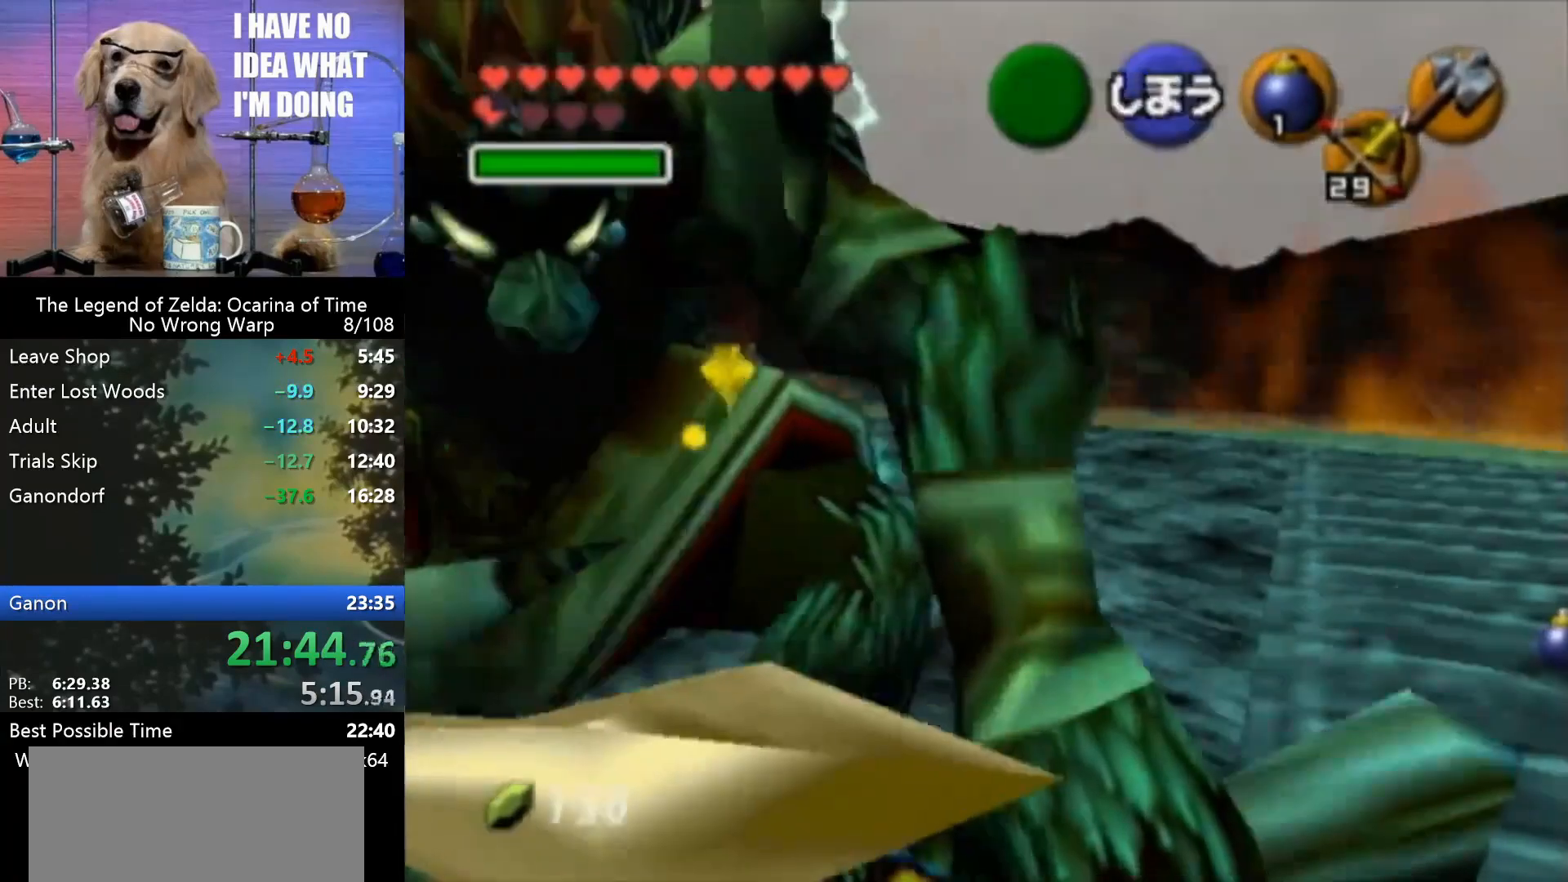
{"buttons": [], "left_stick": "down-left", "events": [[67, "left_stick", "center"], [233, "left_stick", "down-left"]]}
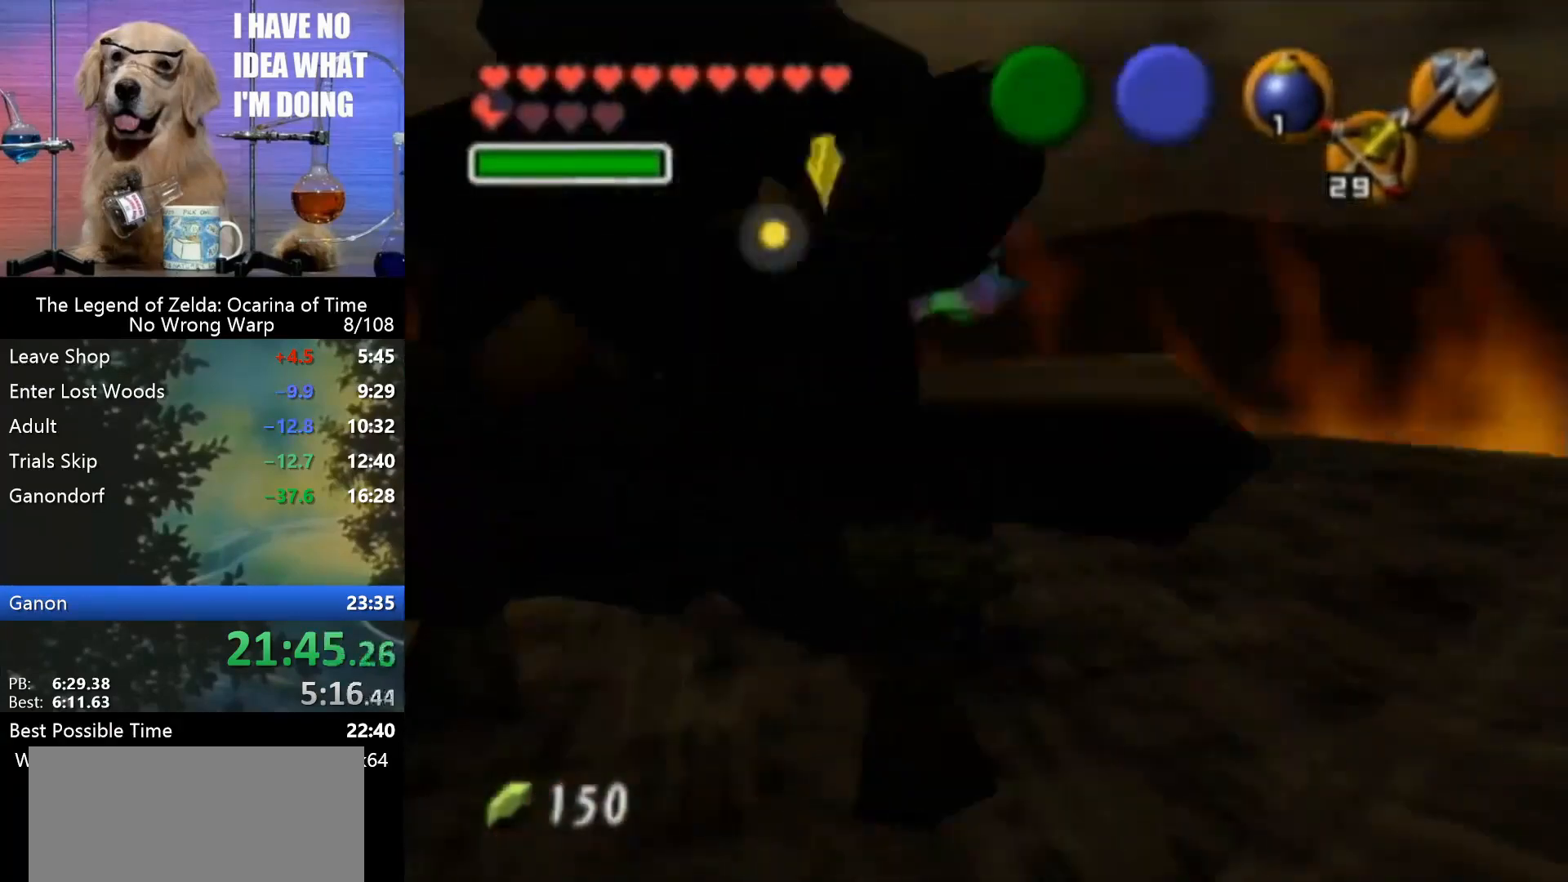
{"buttons": [], "left_stick": "down-left", "events": [[67, "left_stick", "down"], [200, "A", "down"], [267, "left_stick", "down-left"], [300, "A", "up"]]}